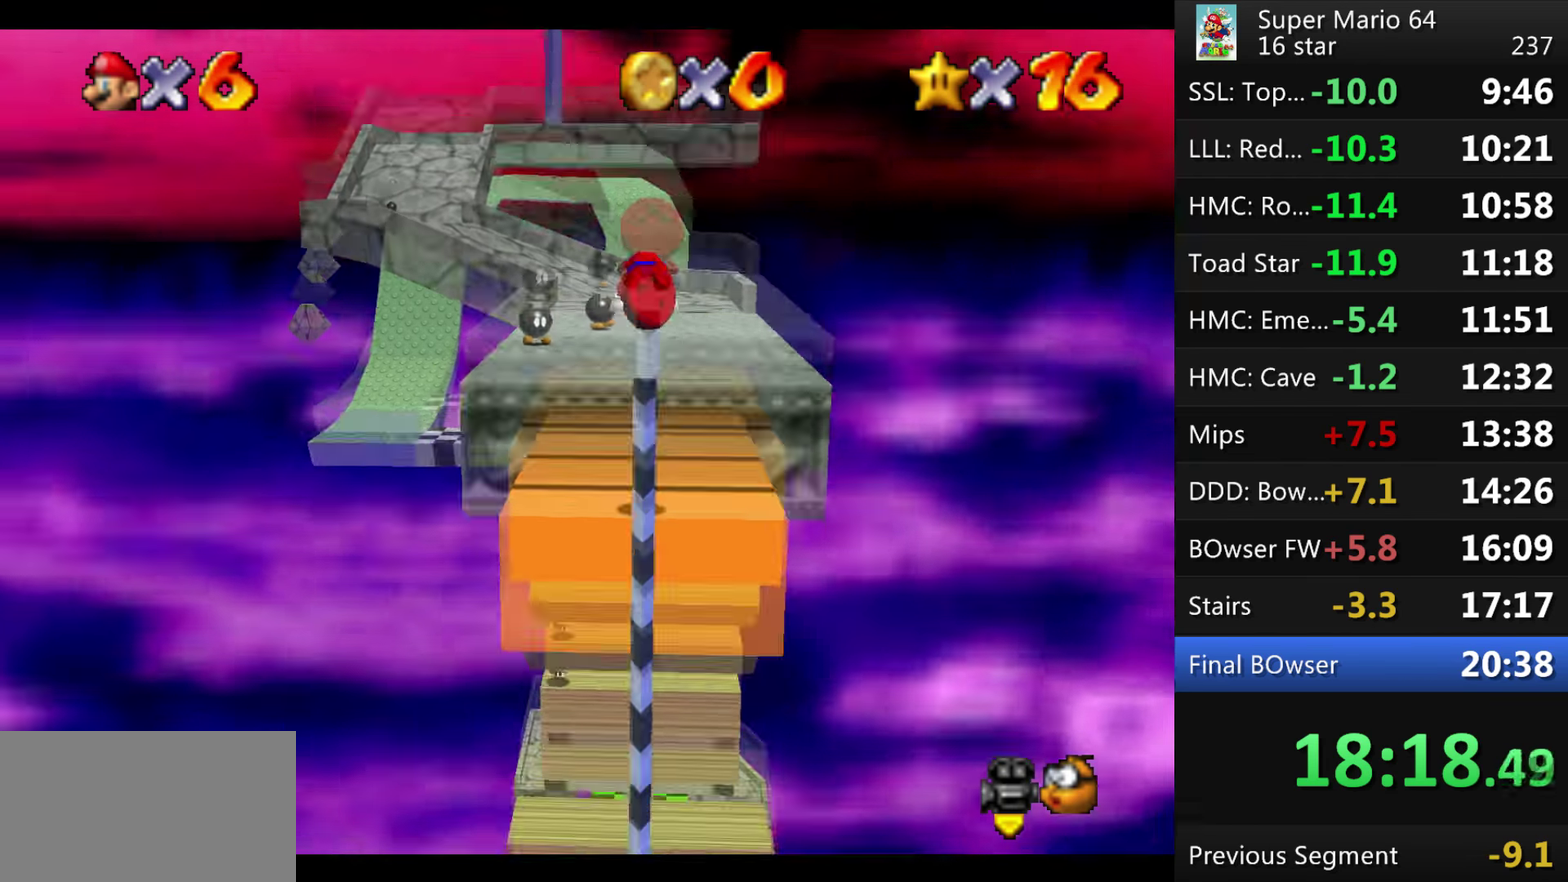
Gameplay with a controller (Nintendo layout); each line is a JSON object with the inputs held at the frame after it. "events" lists button and stick changes between this image and that frame as [ms after this image, input, new state], when the widget could be followed in between. This overlay highlights the sticks when they move; stick clicks (L3) are not distinguishable. Not read: L3 R3 Z left_stick.
{"buttons": [], "events": [[334, "B", "up"], [401, "A", "up"]]}
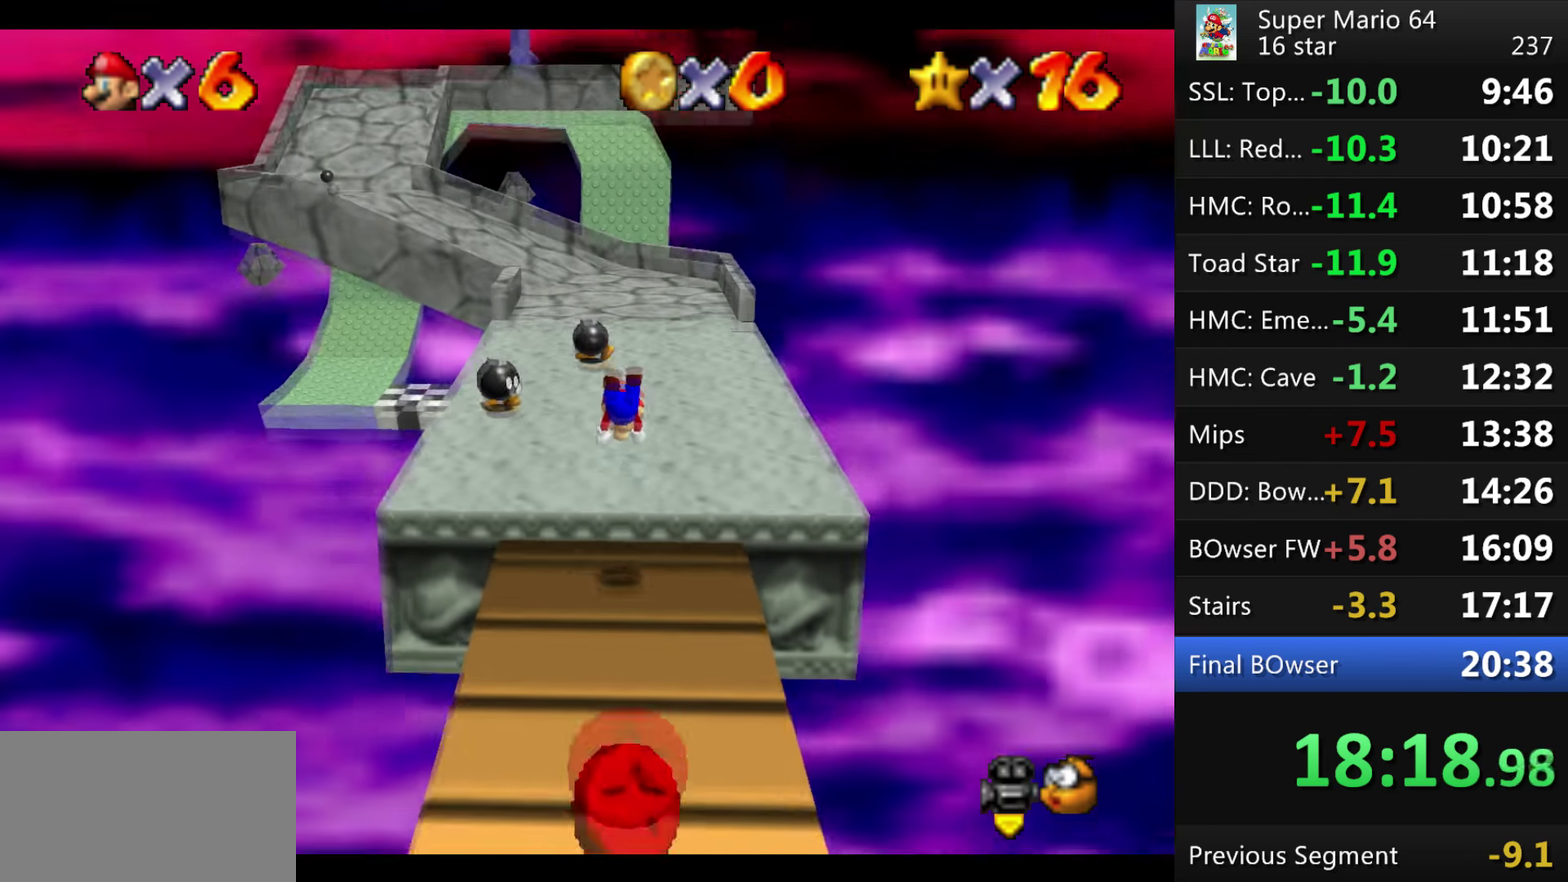
{"buttons": [], "events": [[233, "A", "down"], [434, "A", "up"]]}
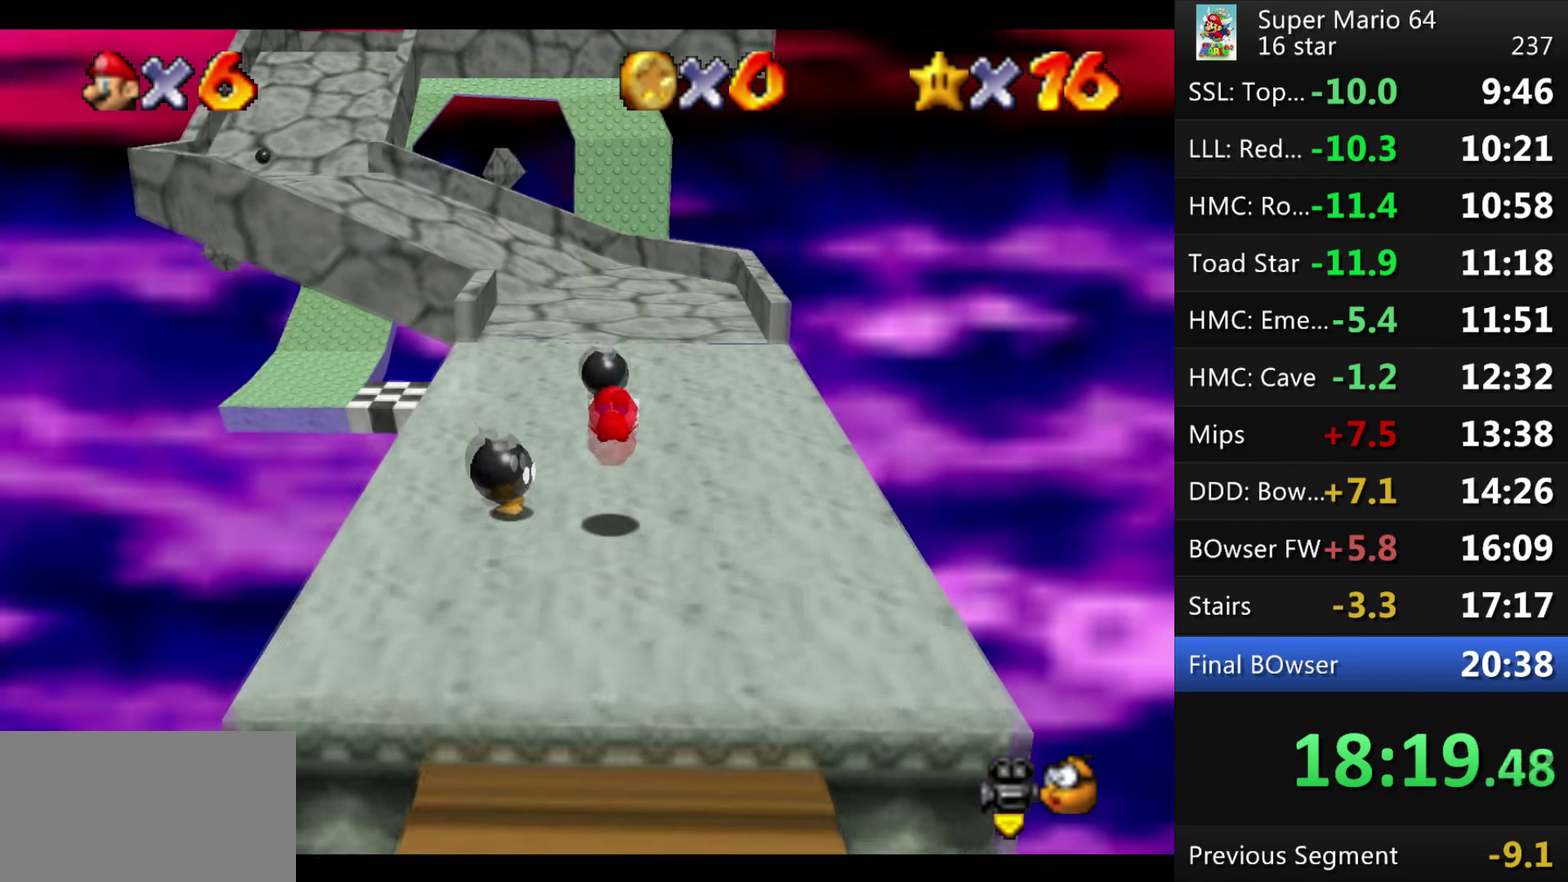
{"buttons": [], "events": []}
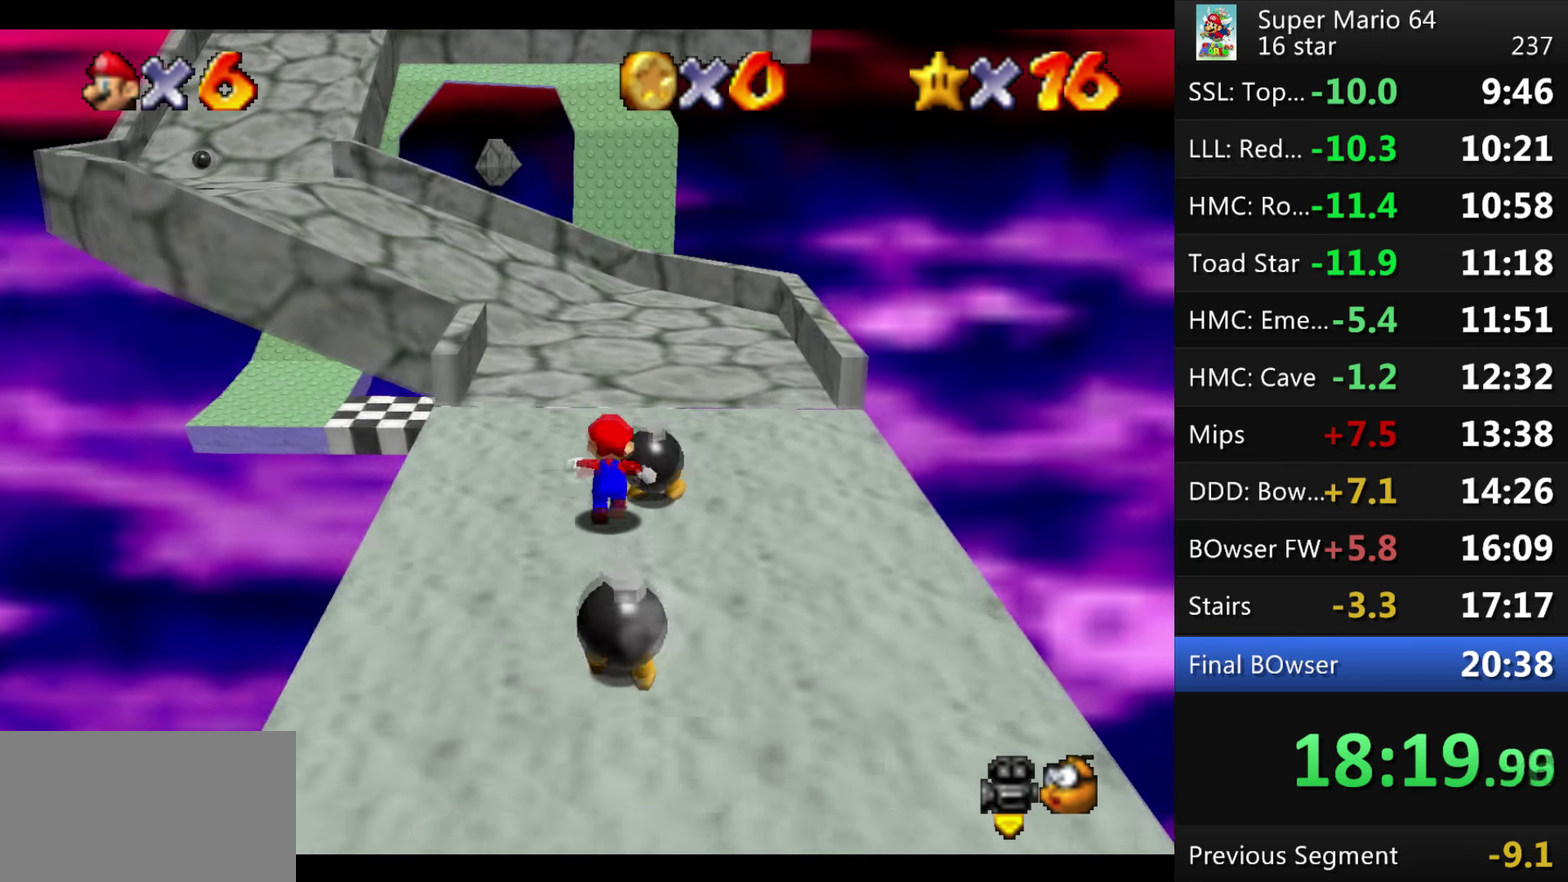
{"buttons": [], "events": []}
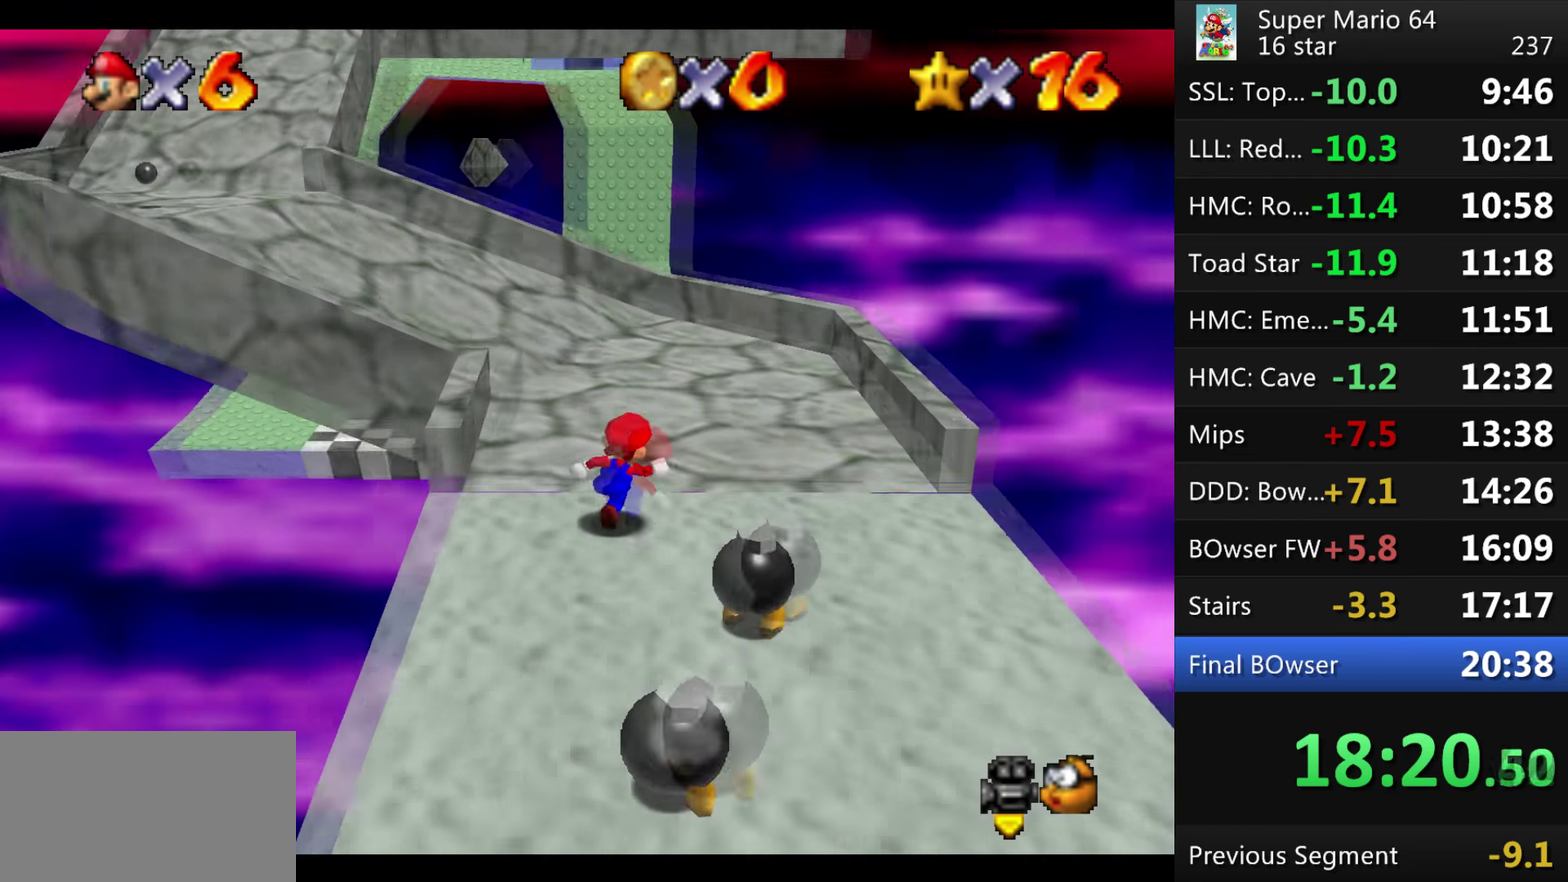
{"buttons": [], "events": []}
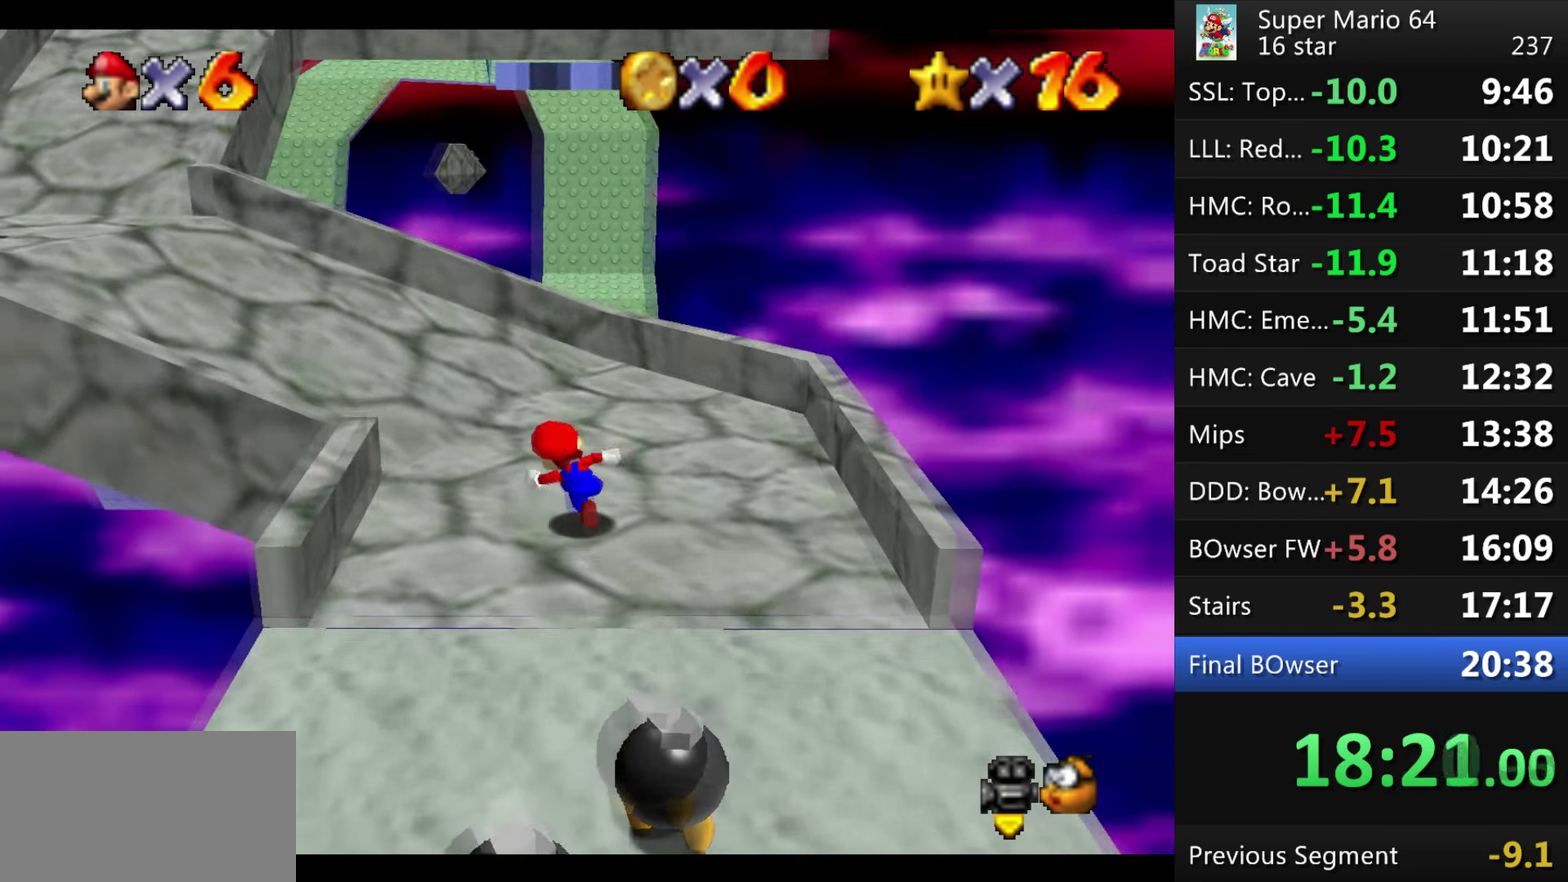
{"buttons": [], "events": [[200, "A", "down"], [467, "A", "up"]]}
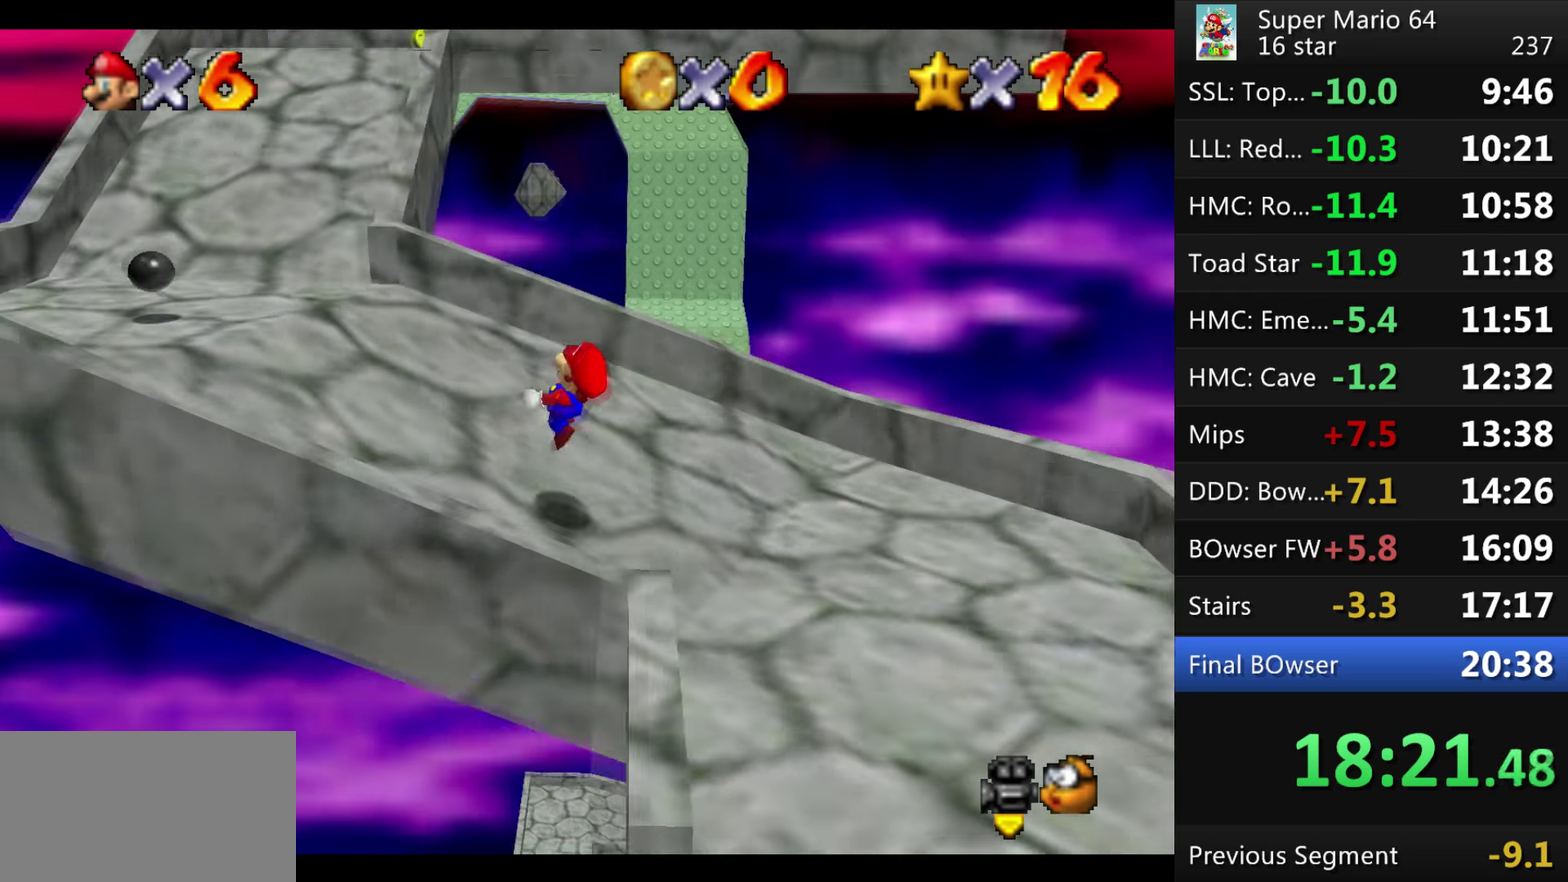
{"buttons": [], "events": [[167, "C_RIGHT", "down"], [267, "C_RIGHT", "up"], [367, "C_RIGHT", "down"], [467, "C_RIGHT", "up"]]}
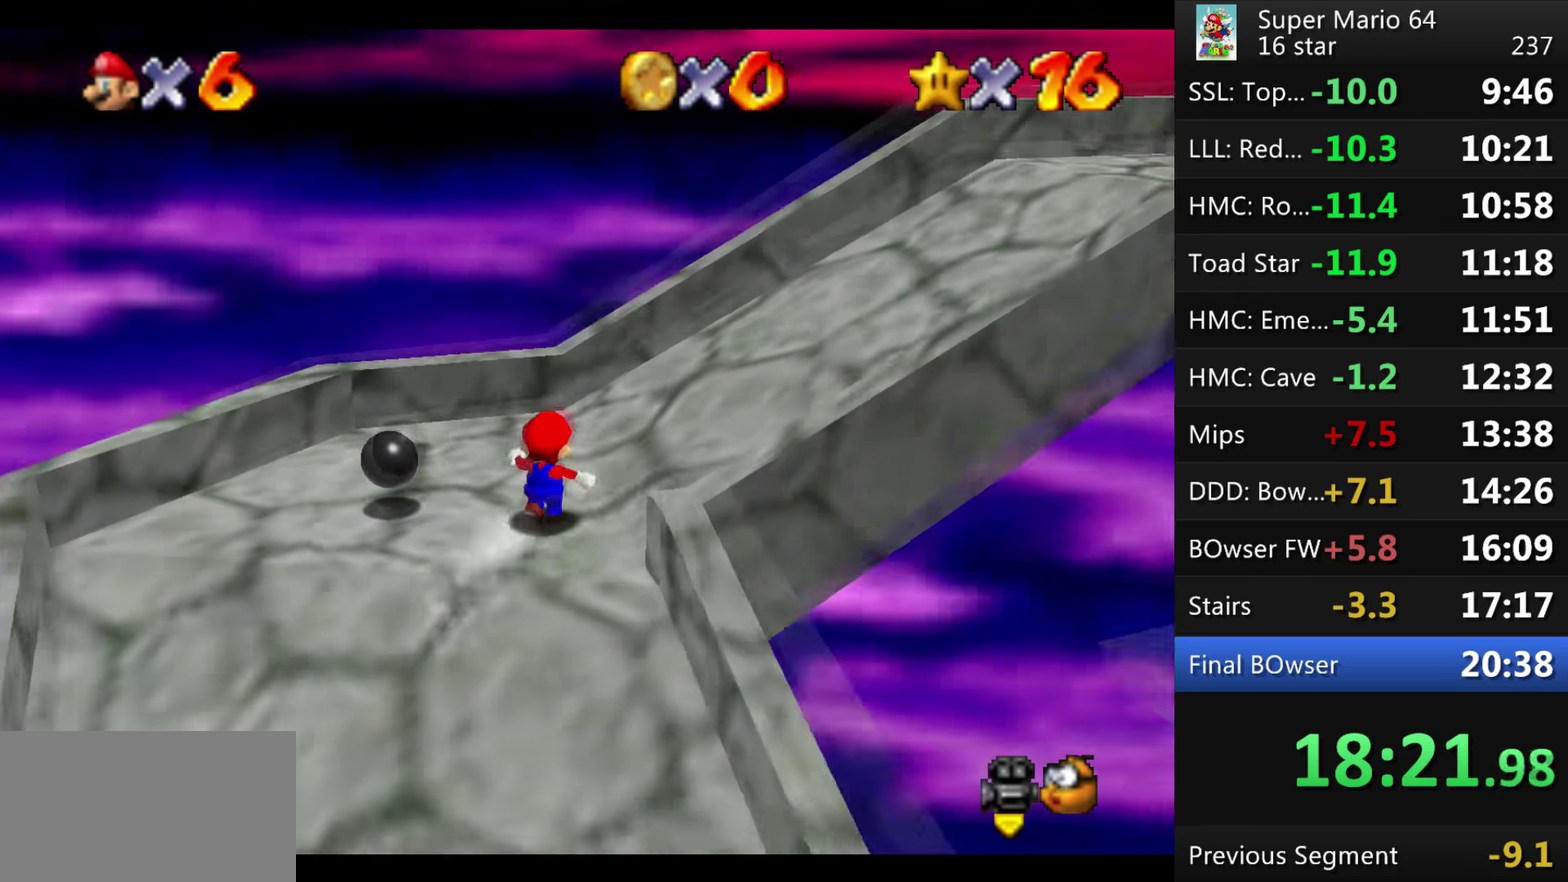
{"buttons": [], "events": []}
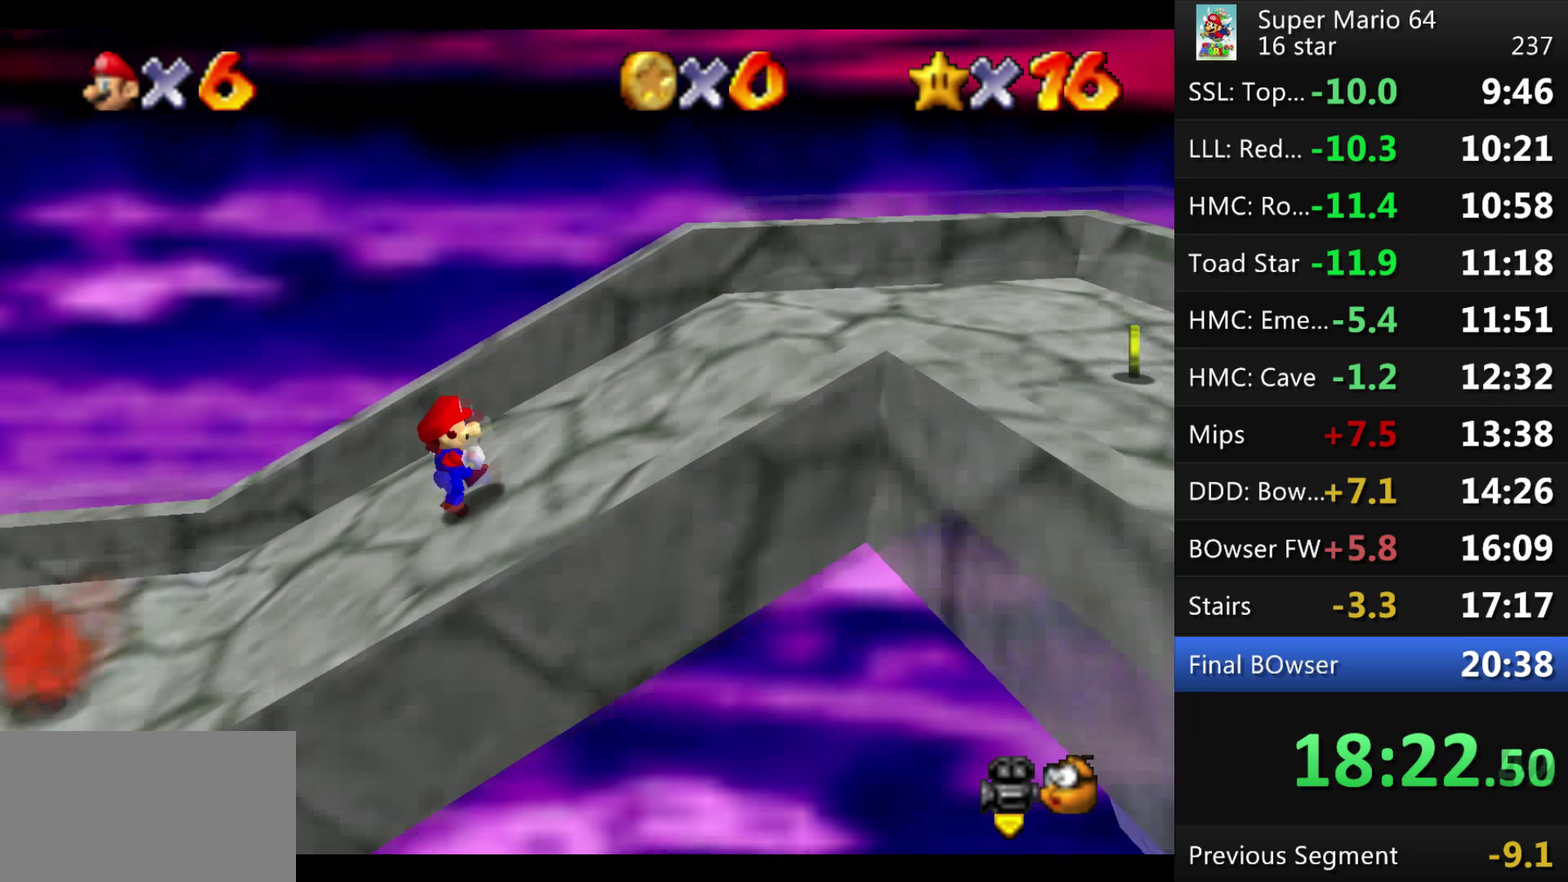
{"buttons": [], "events": []}
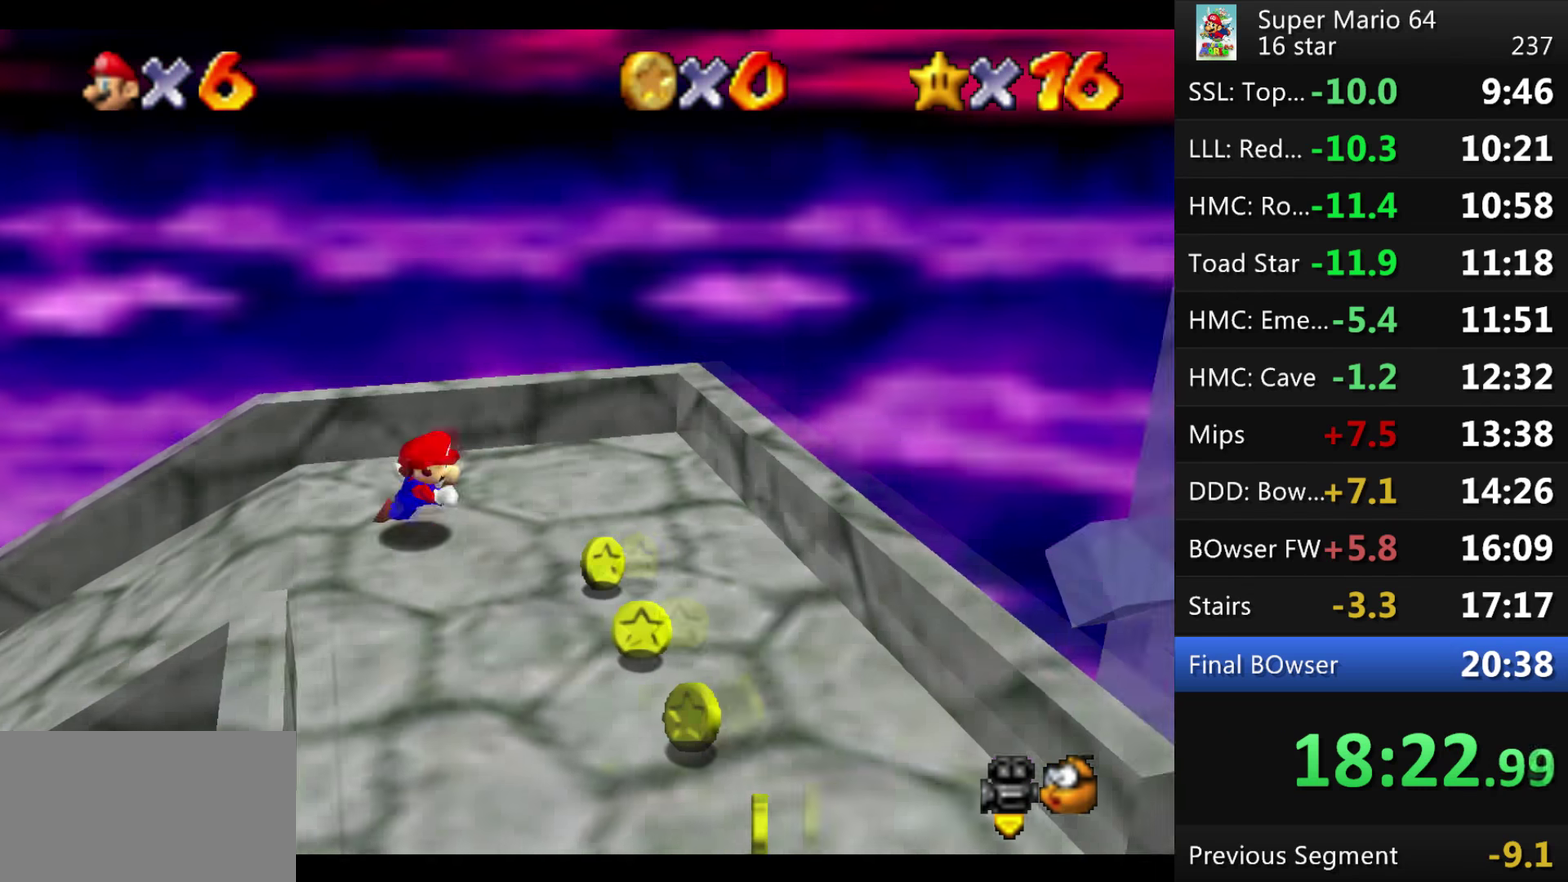
{"buttons": [], "events": []}
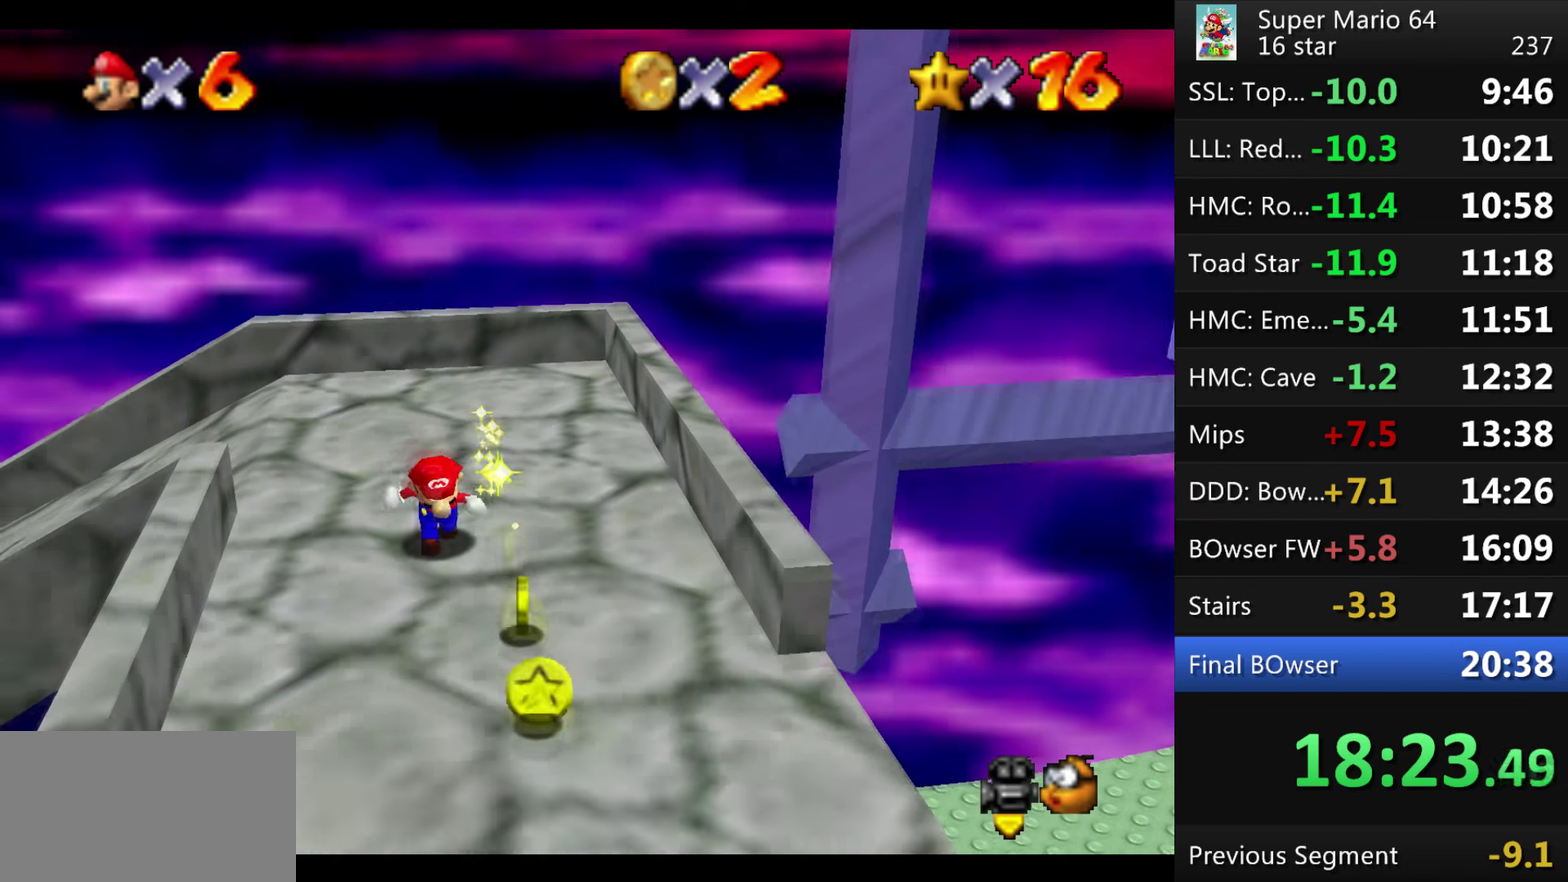
{"buttons": [], "events": []}
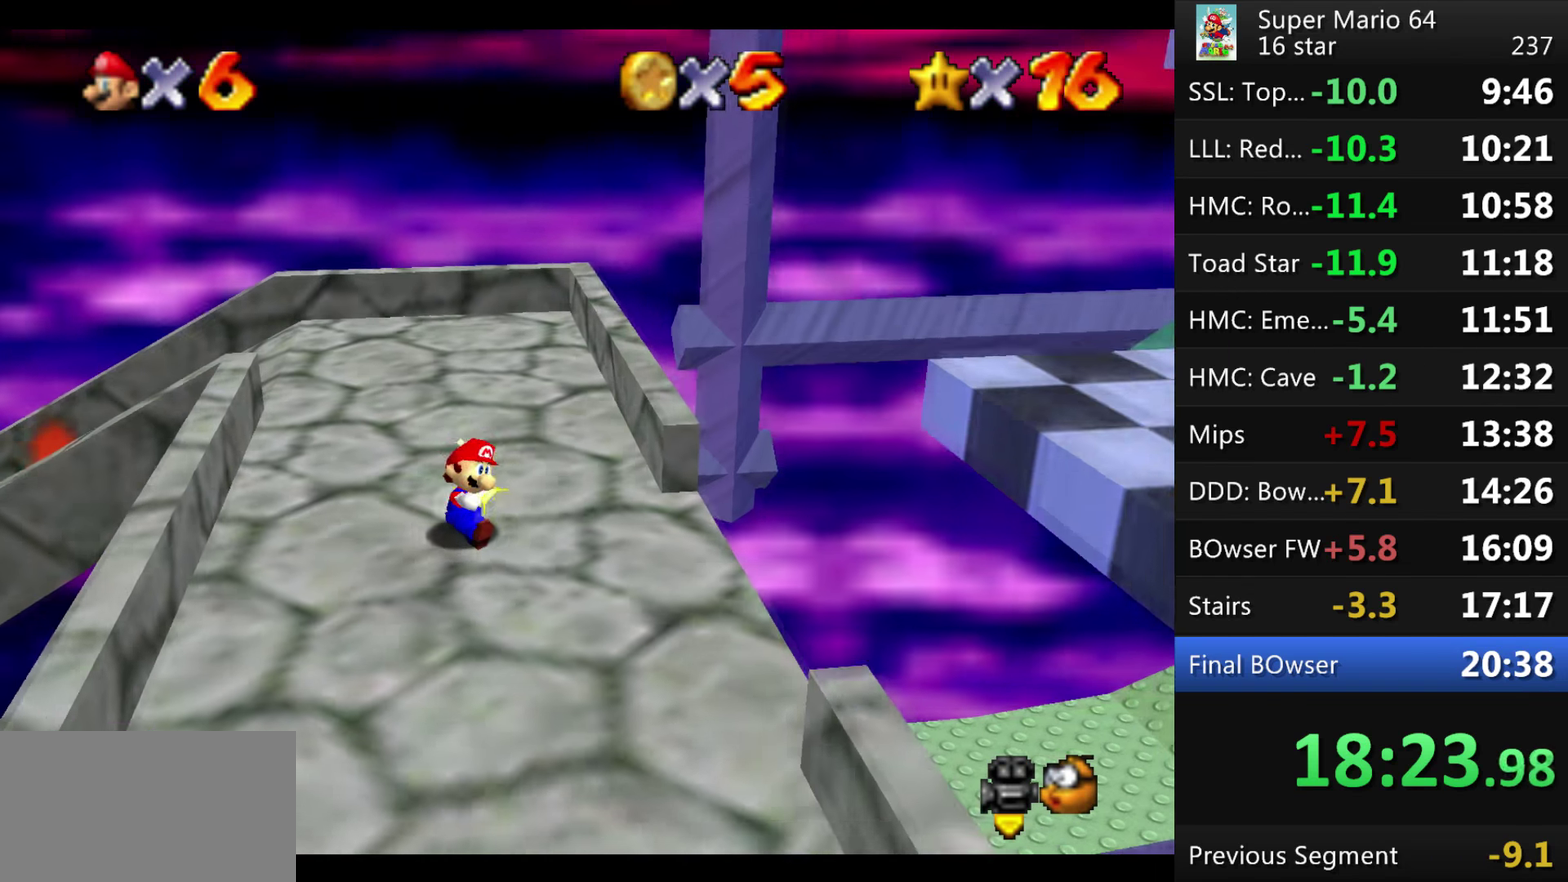
{"buttons": [], "events": []}
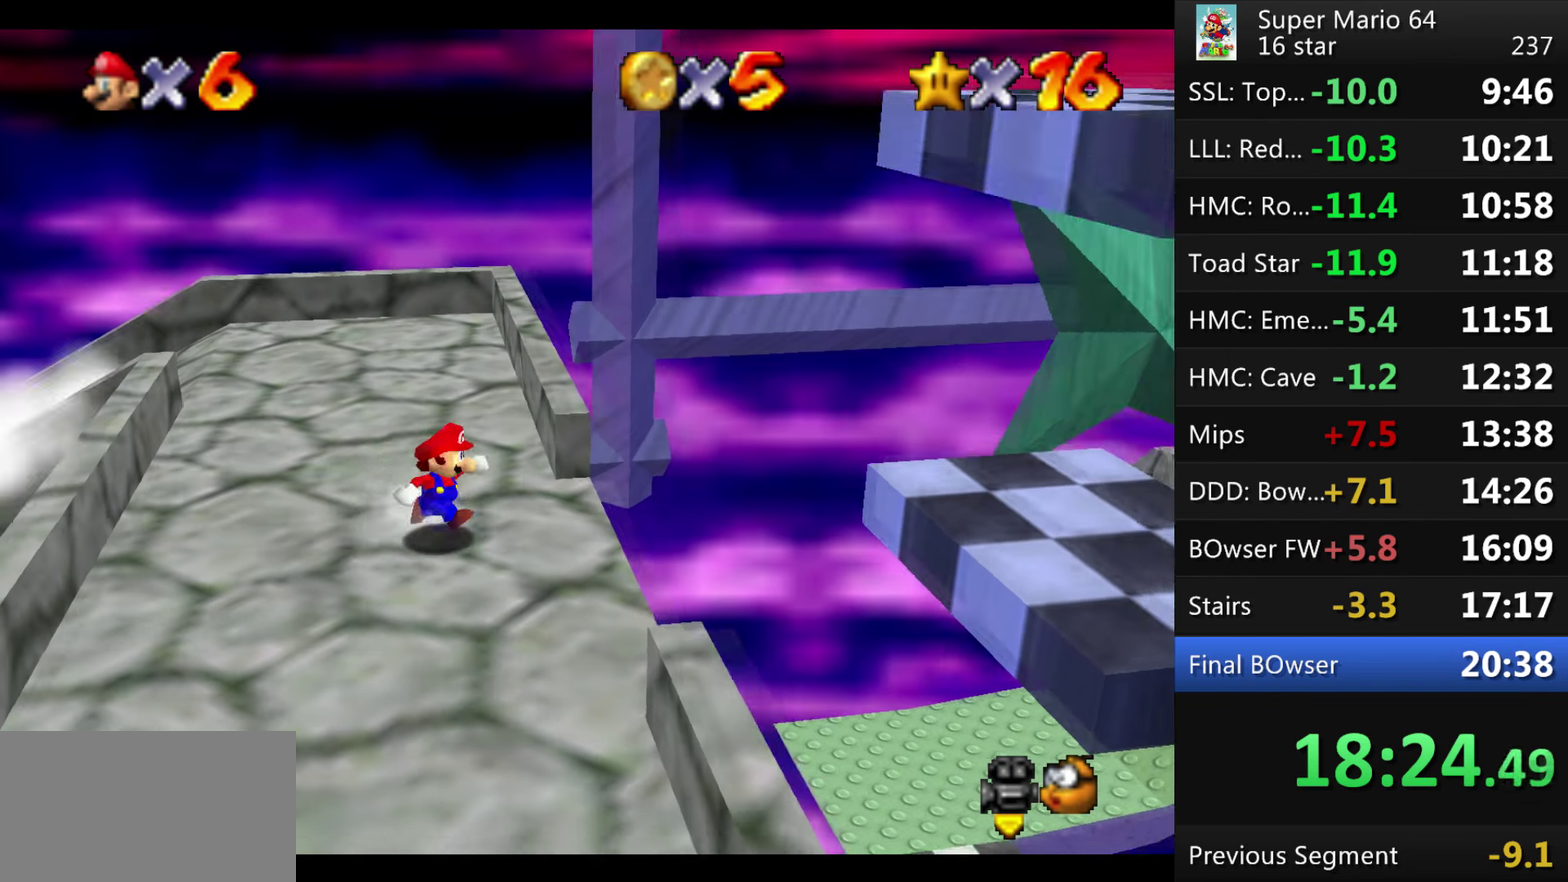
{"buttons": ["A"], "events": [[267, "A", "down"]]}
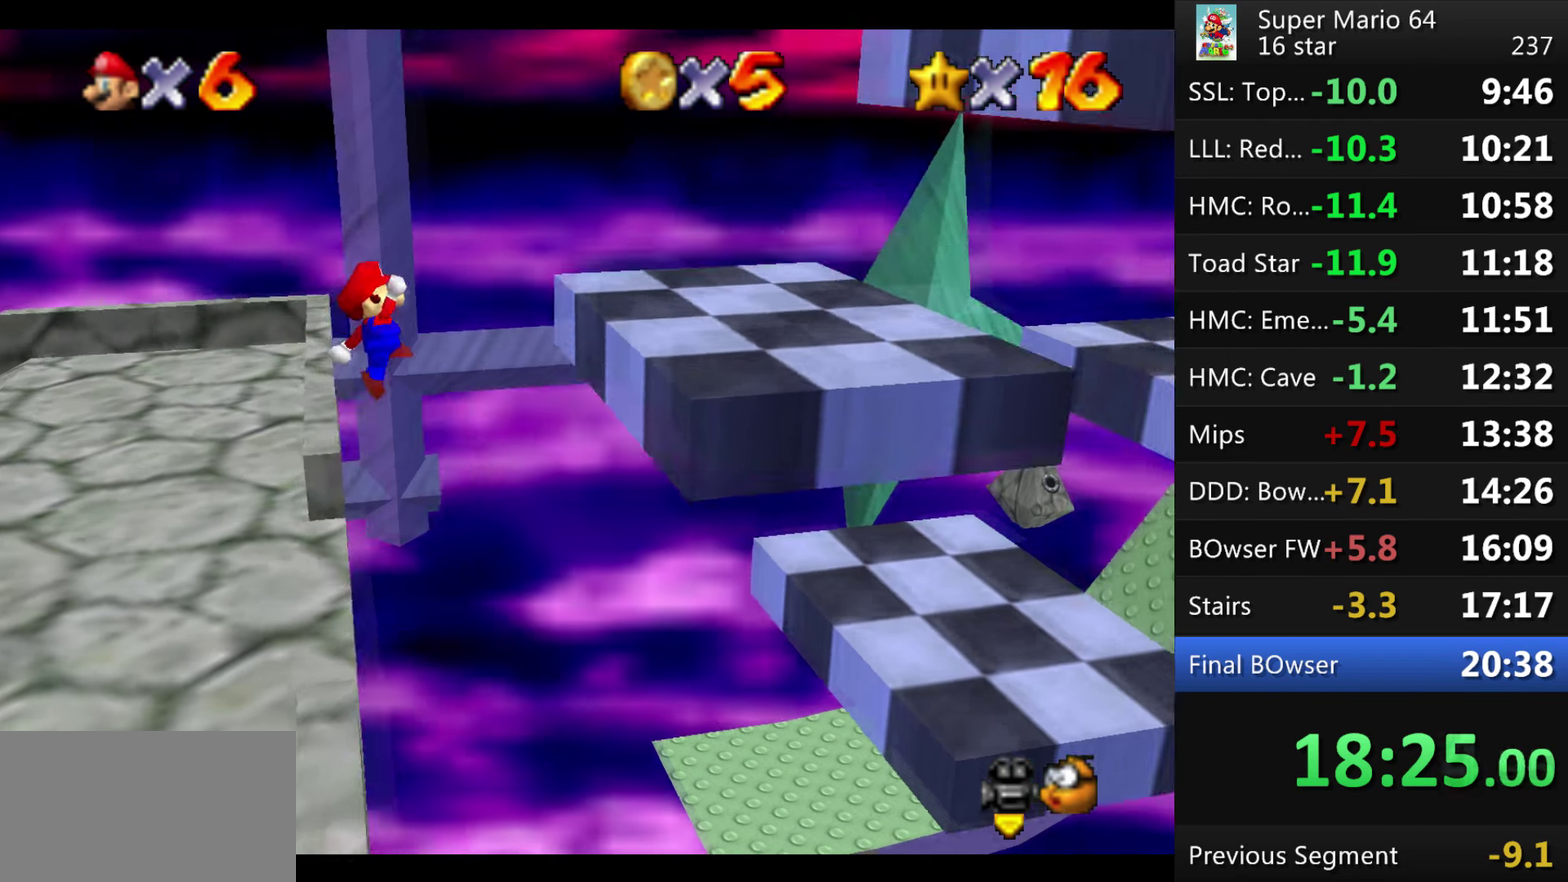
{"buttons": [], "events": [[167, "A", "up"]]}
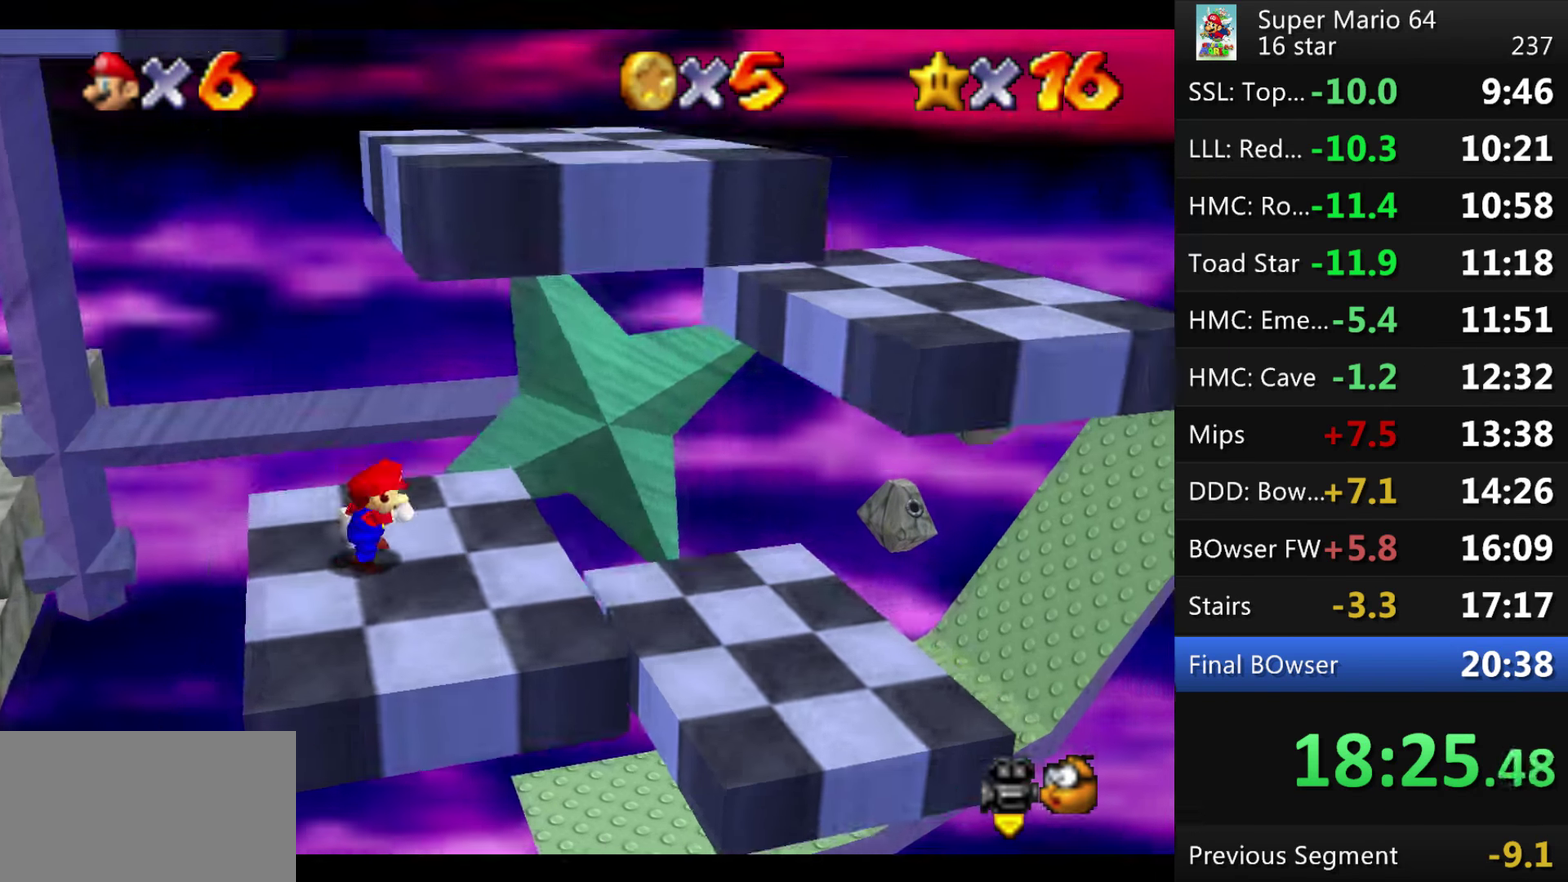
{"buttons": [], "events": []}
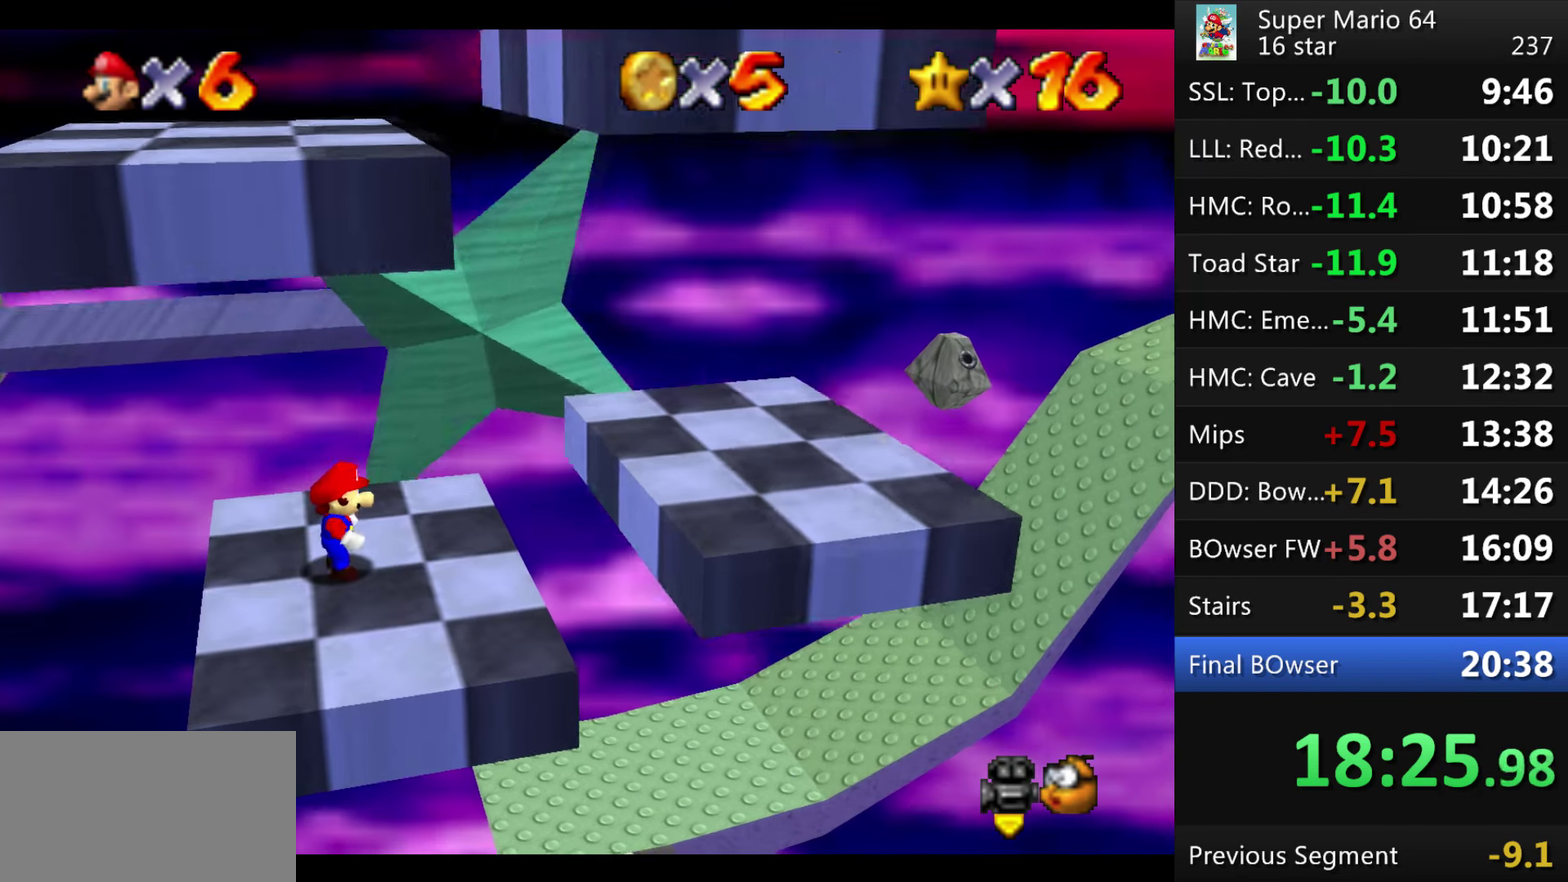
{"buttons": [], "events": []}
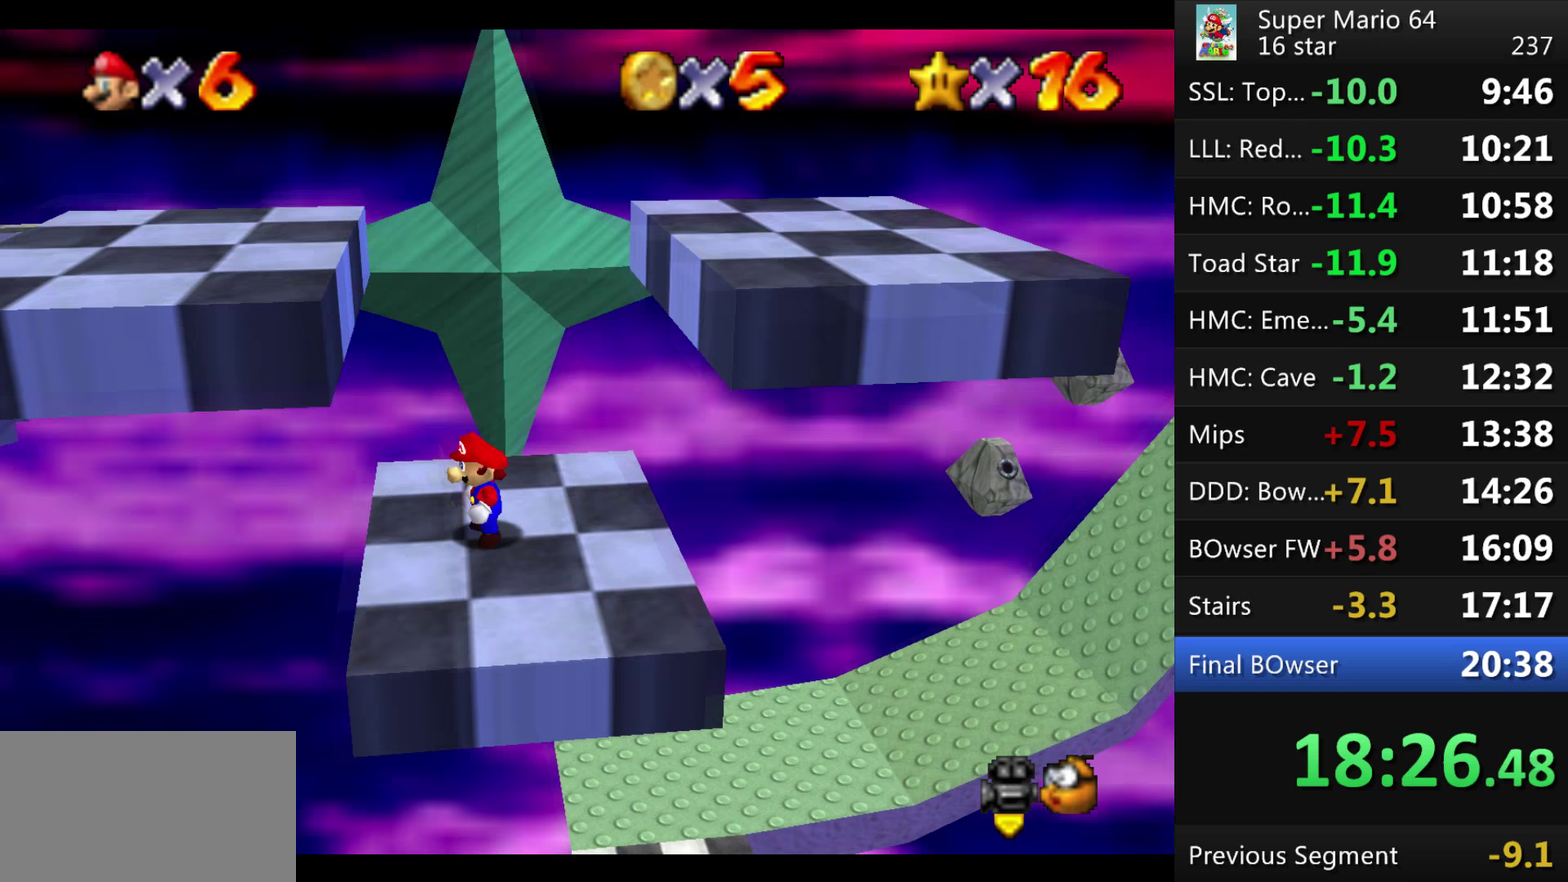
{"buttons": [], "events": []}
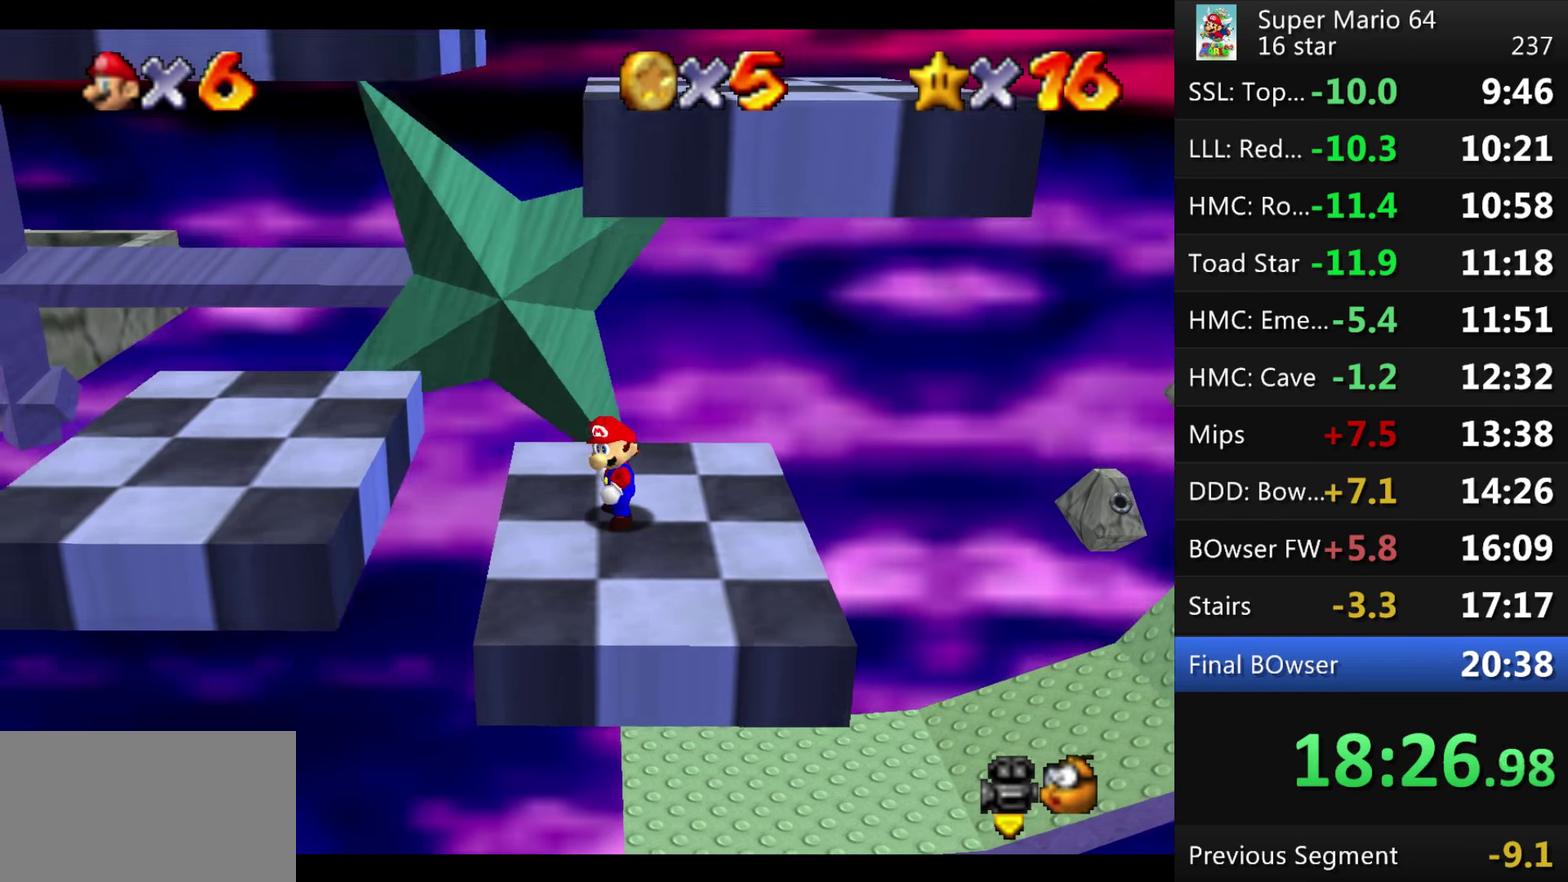
{"buttons": [], "events": []}
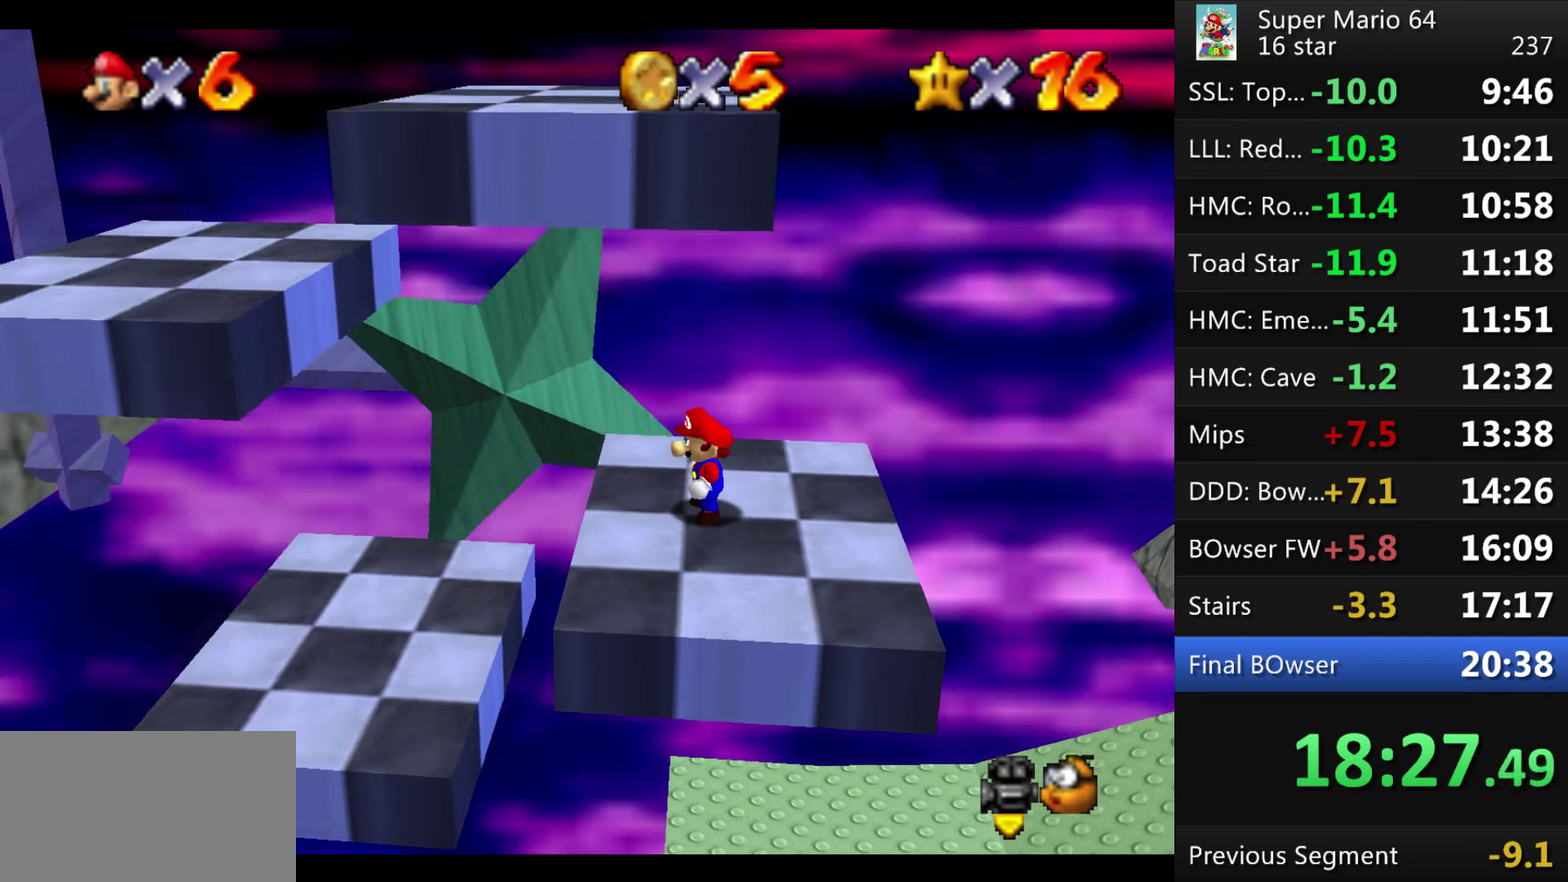
{"buttons": [], "events": []}
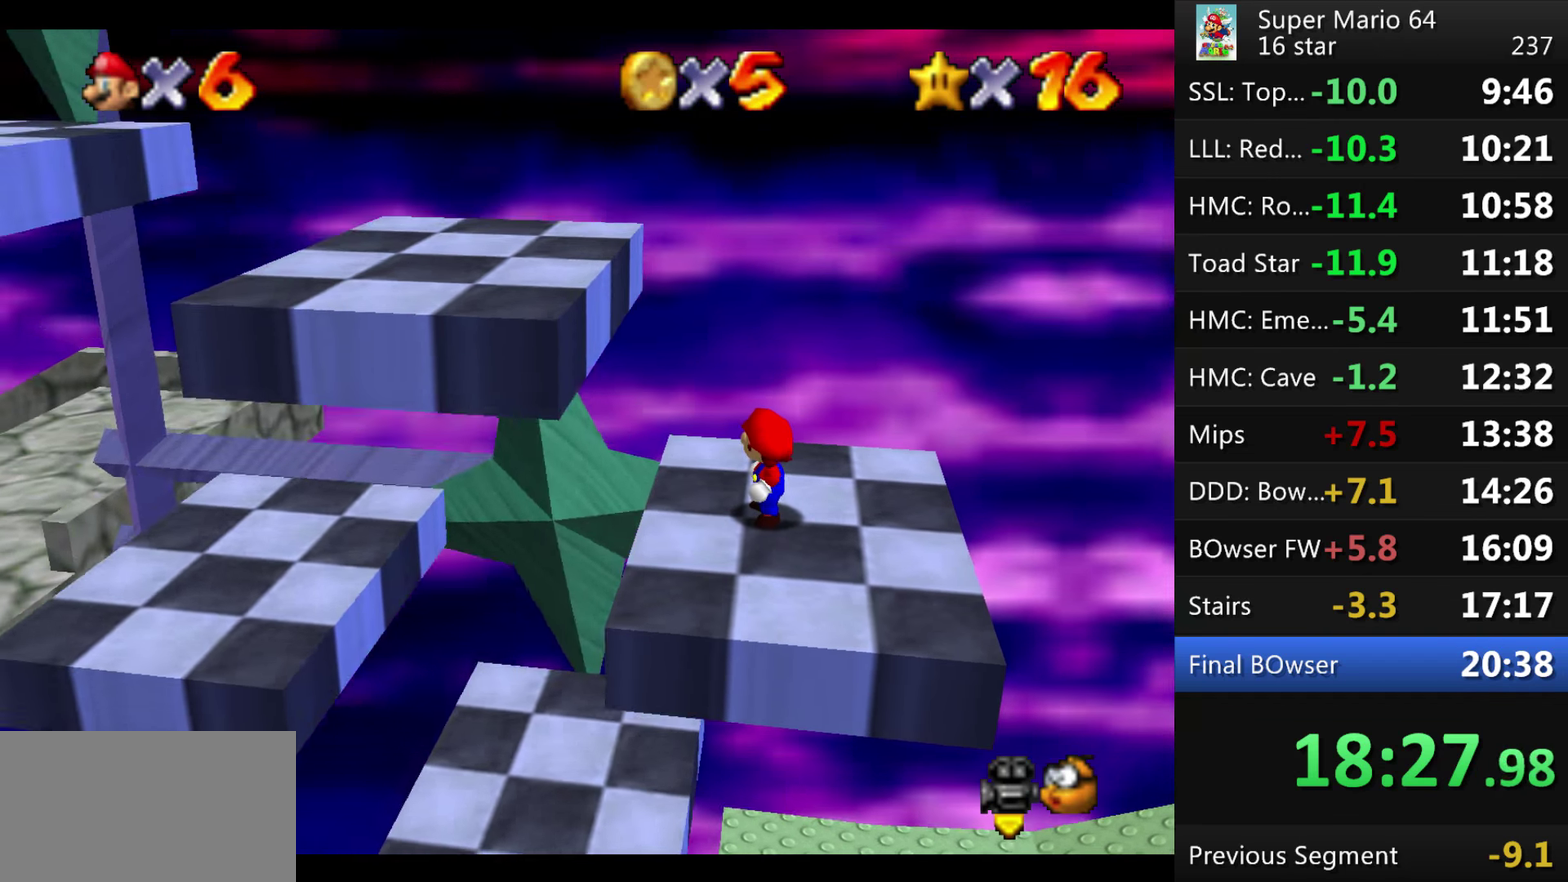
{"buttons": [], "events": []}
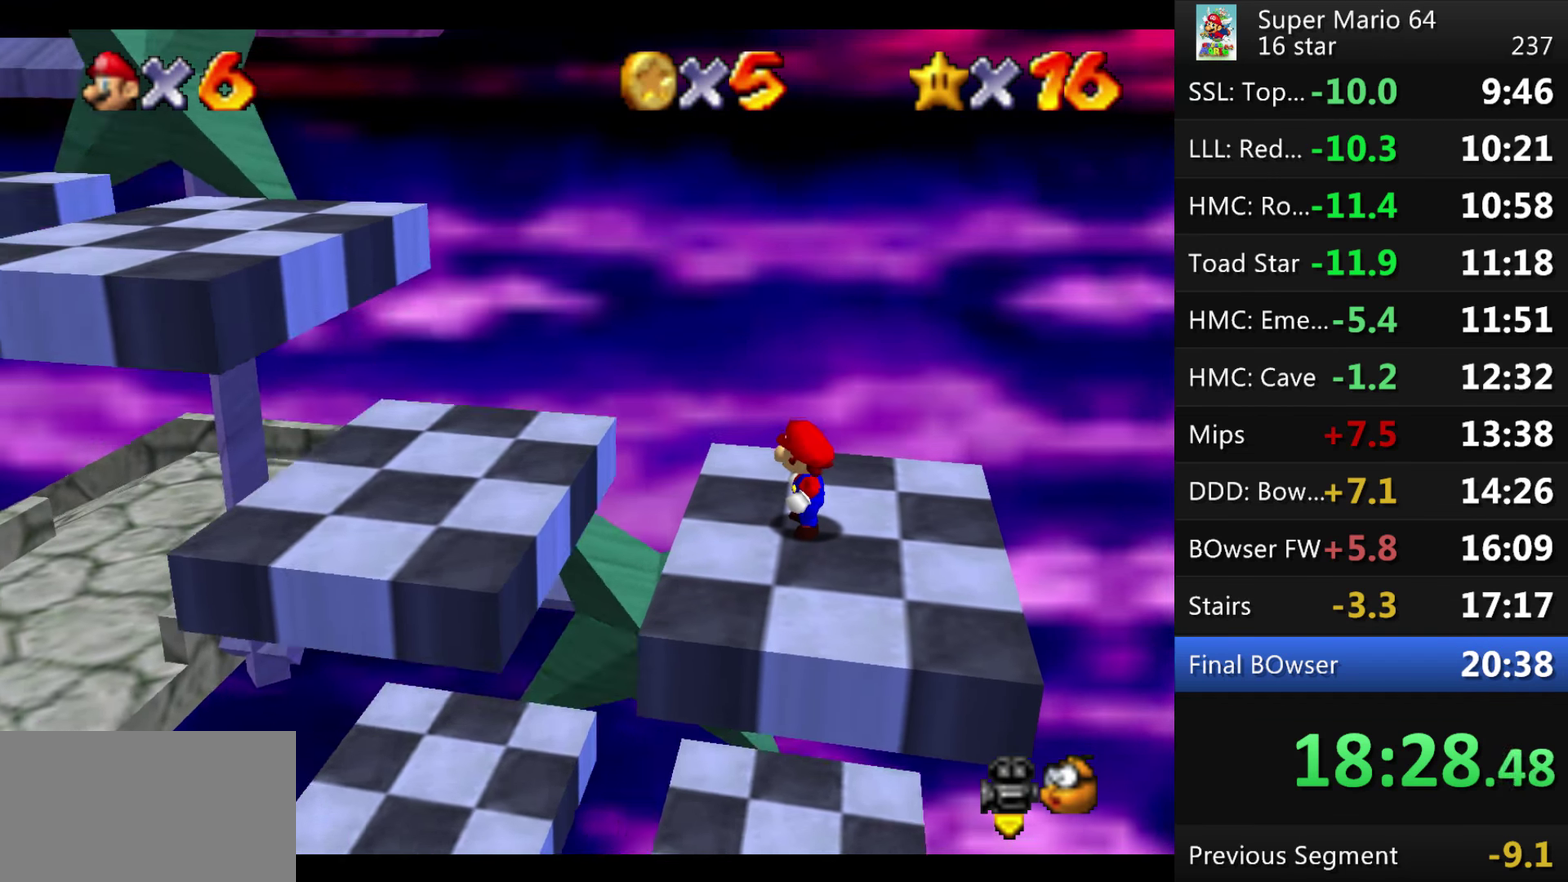
{"buttons": [], "events": []}
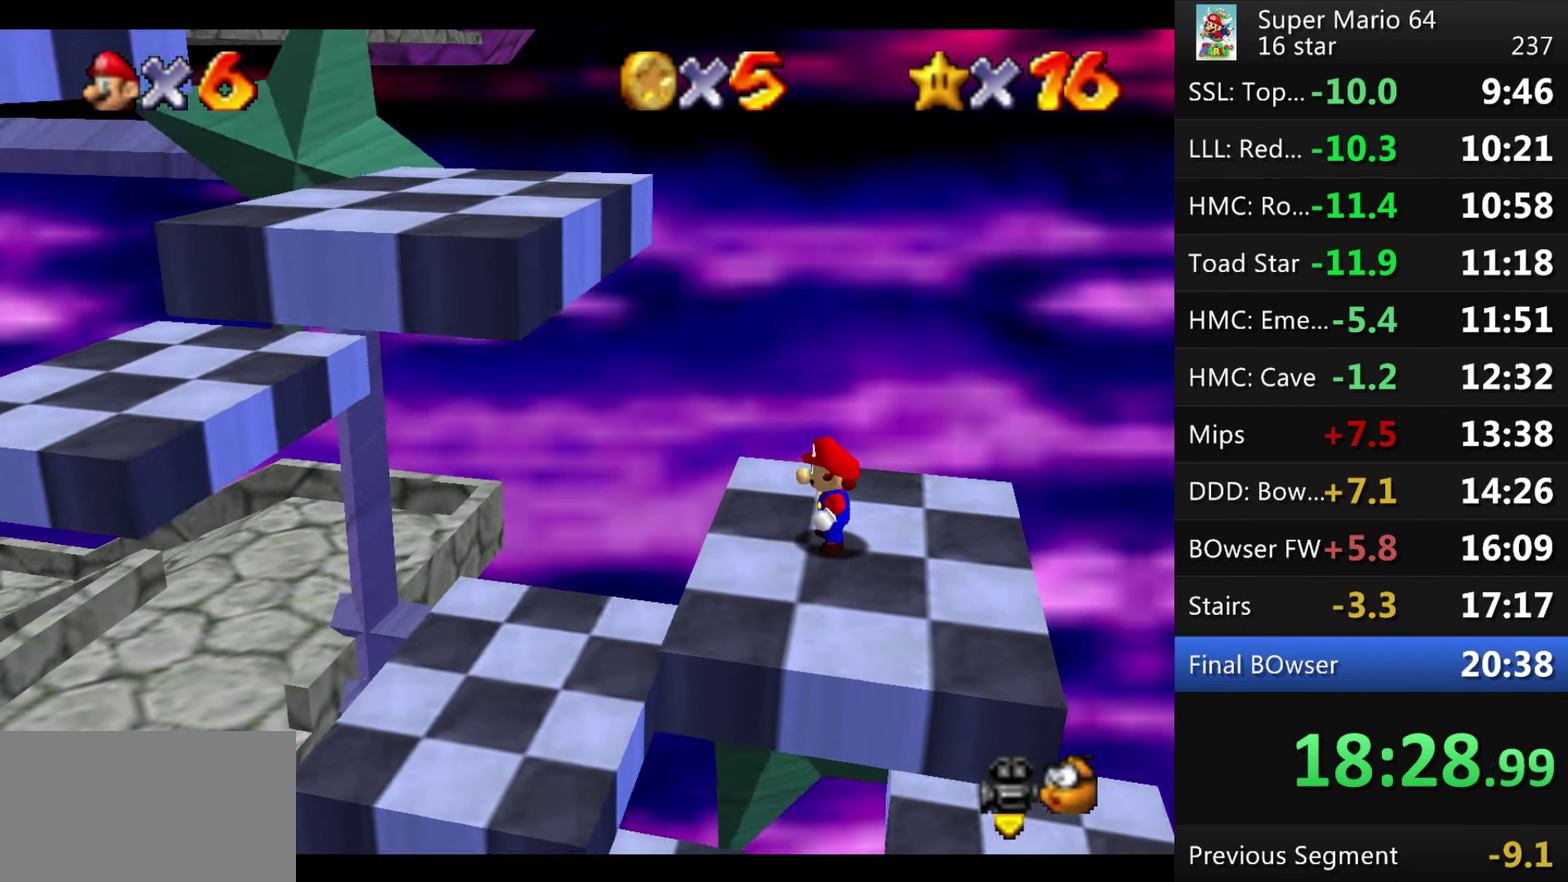
{"buttons": ["A"], "events": [[400, "A", "down"]]}
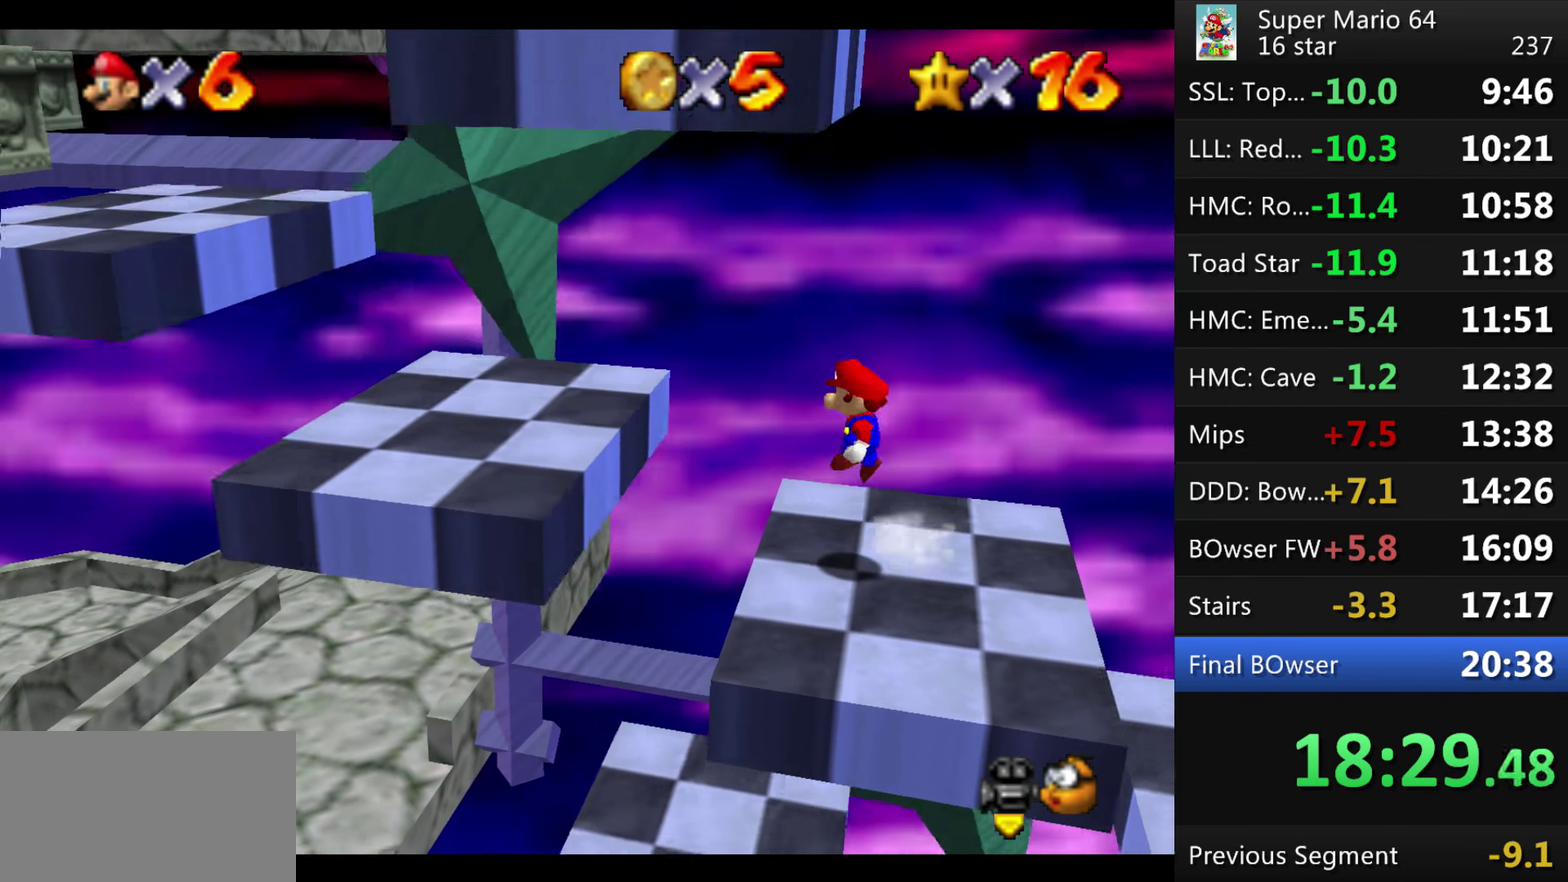
{"buttons": [], "events": [[400, "A", "up"]]}
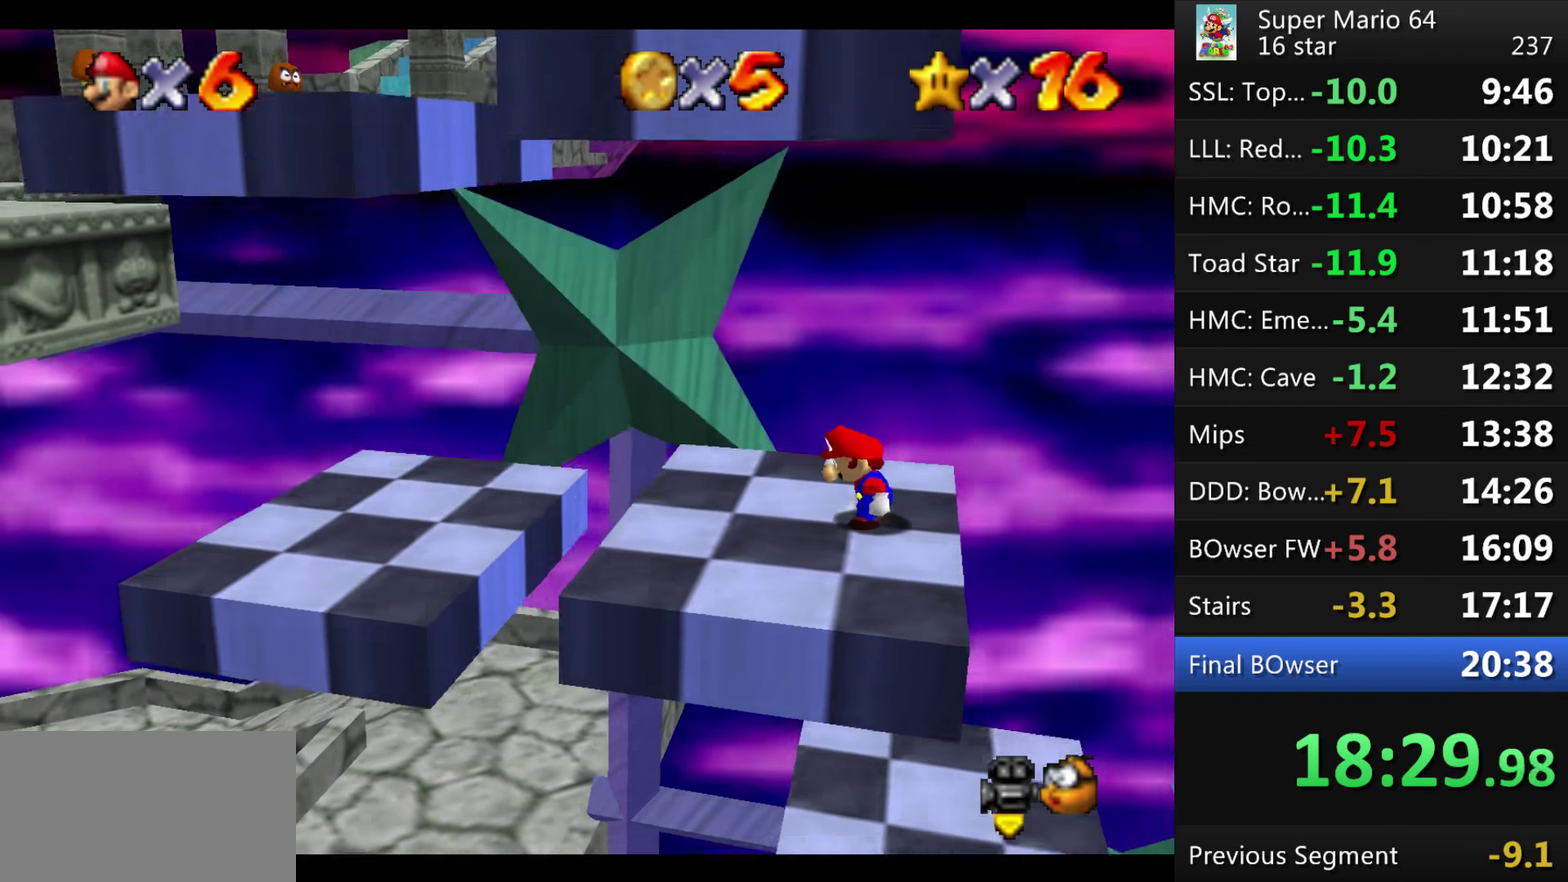
{"buttons": [], "events": [[100, "C_RIGHT", "down"], [166, "C_RIGHT", "up"]]}
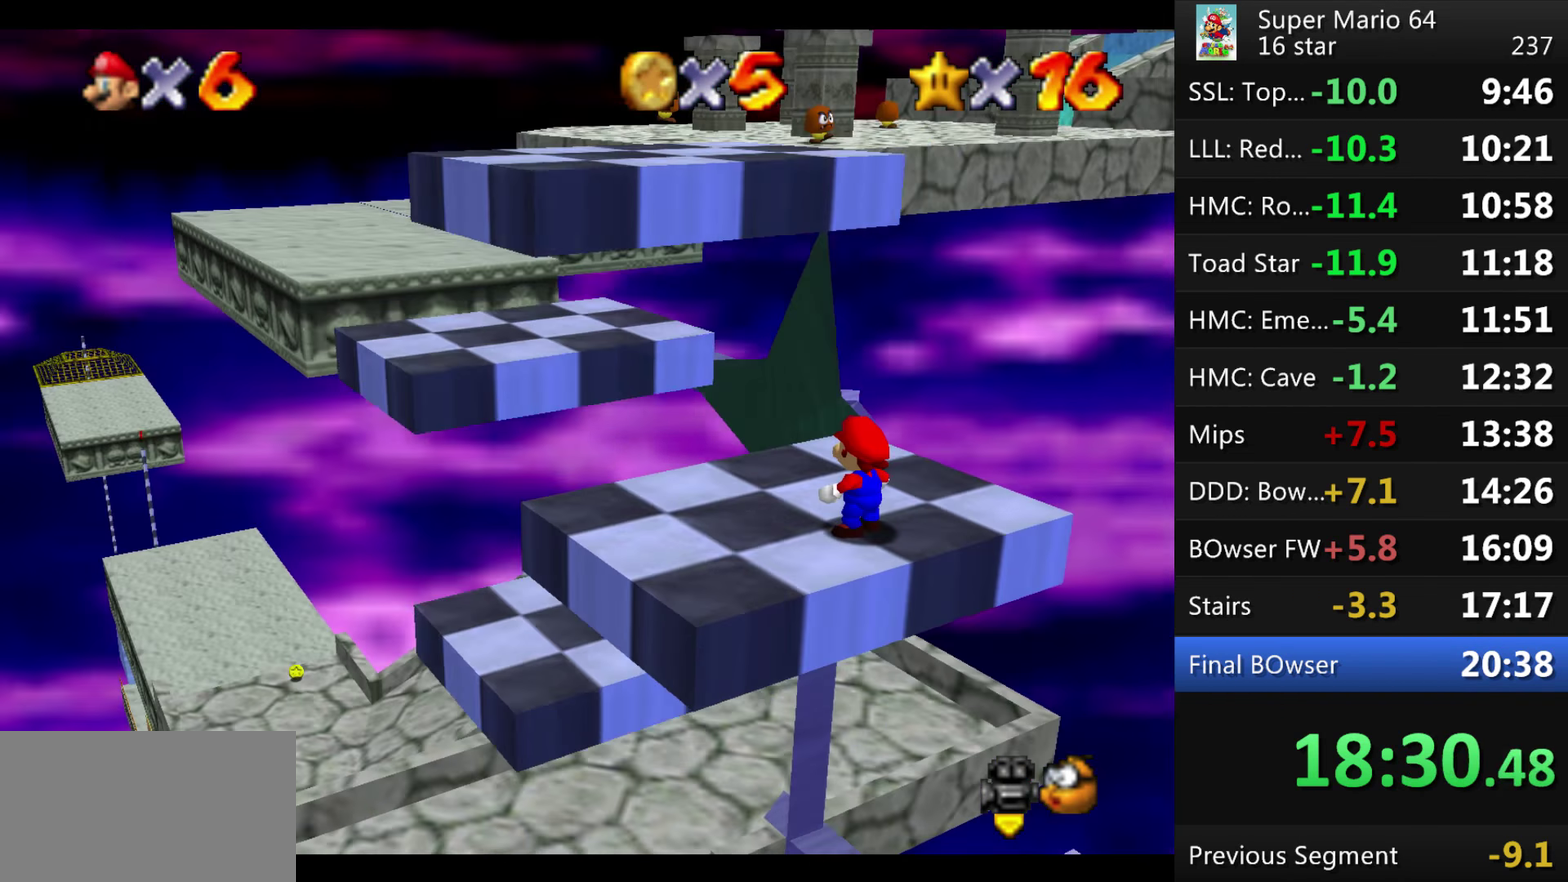
{"buttons": [], "events": []}
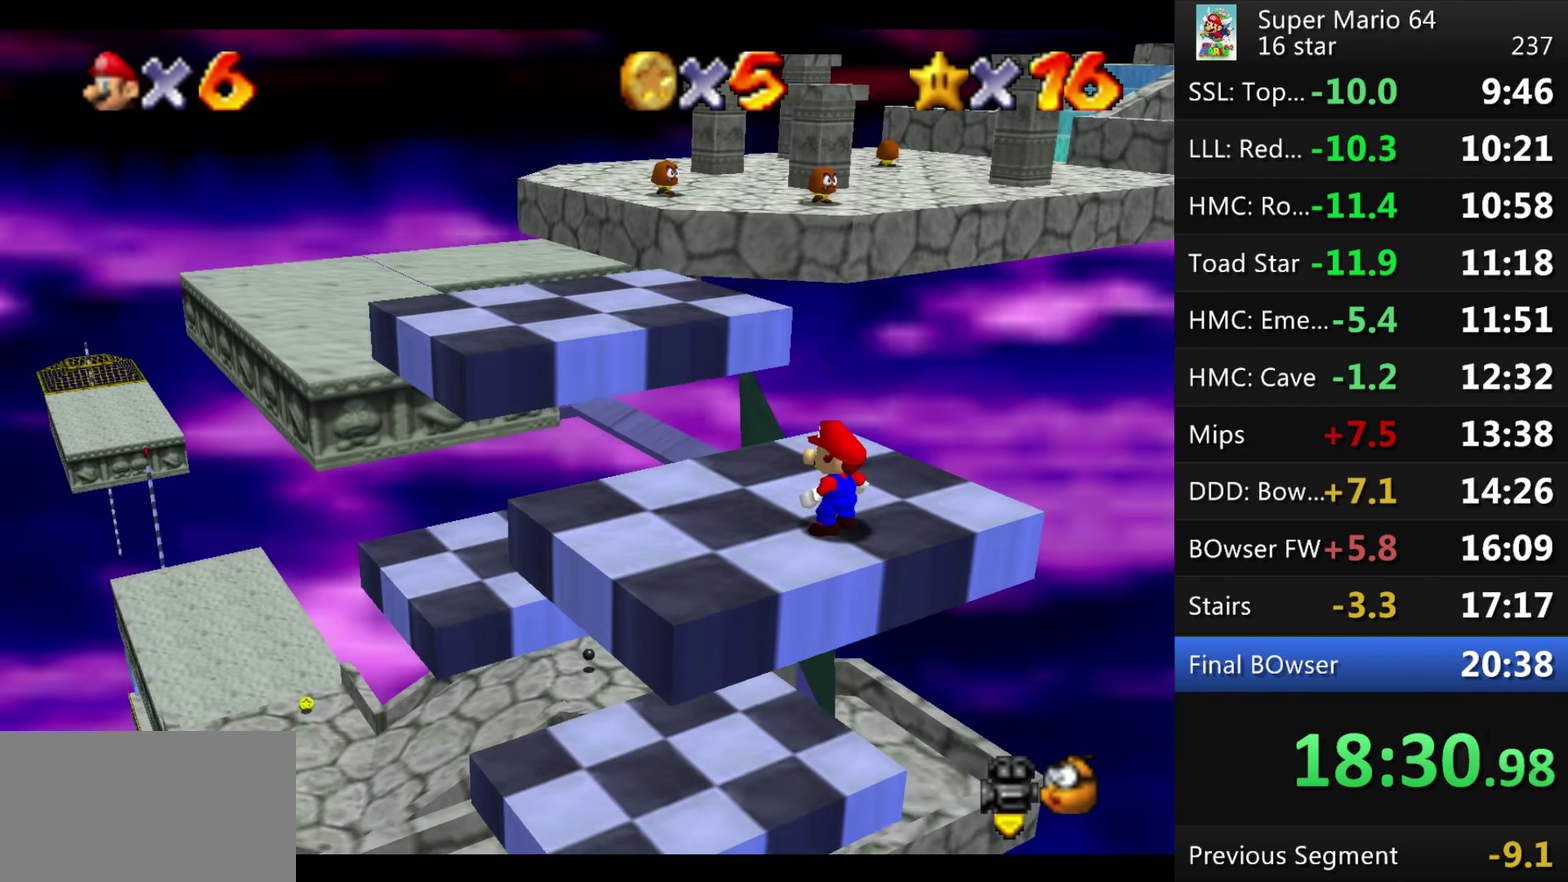
{"buttons": [], "events": []}
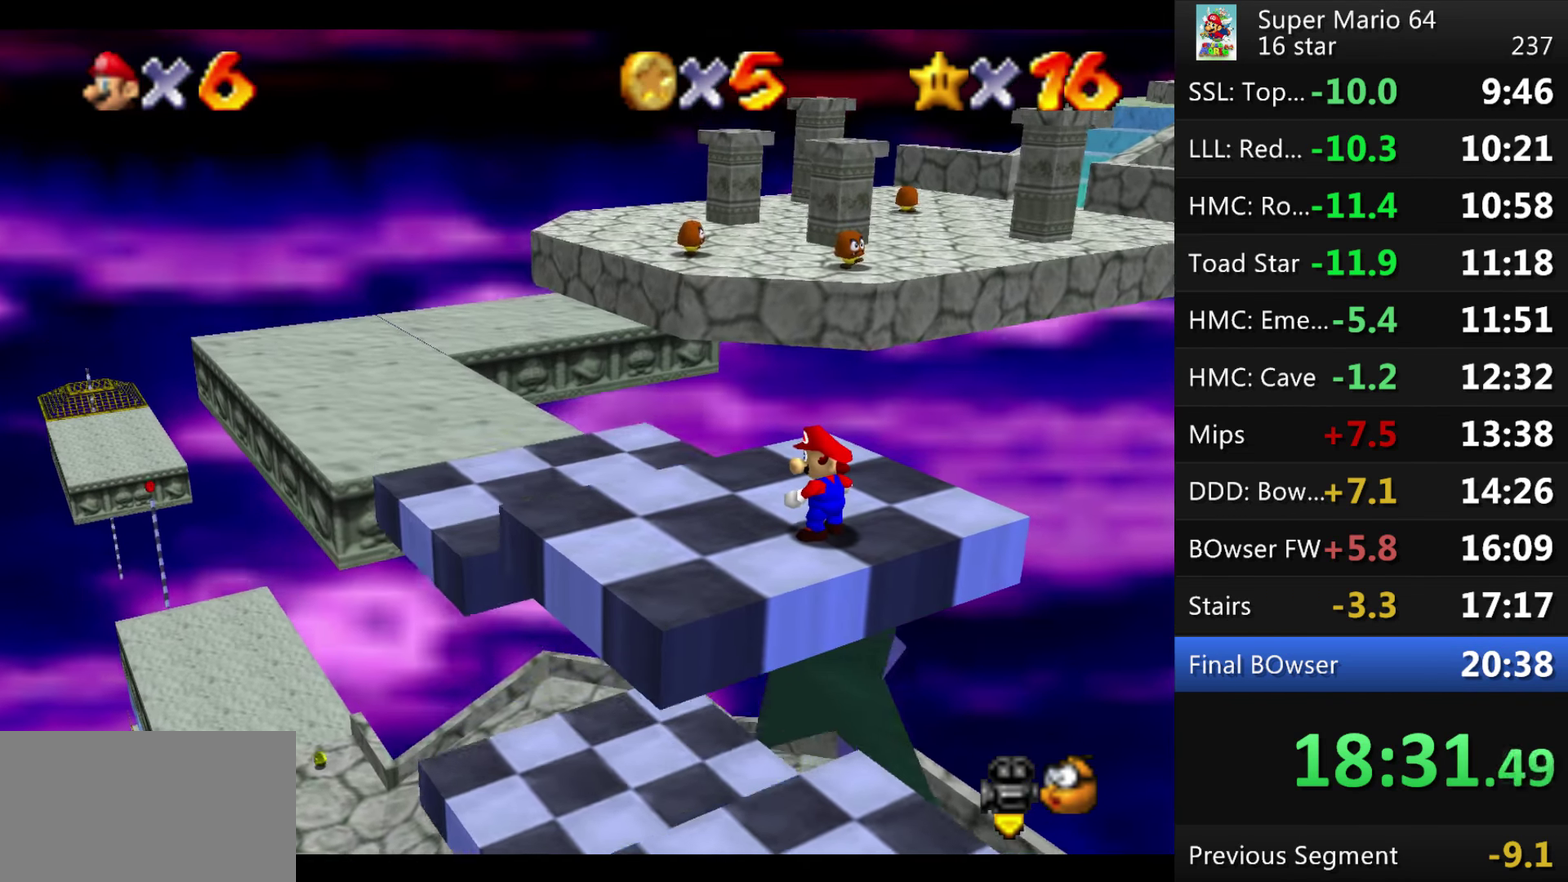
{"buttons": [], "events": []}
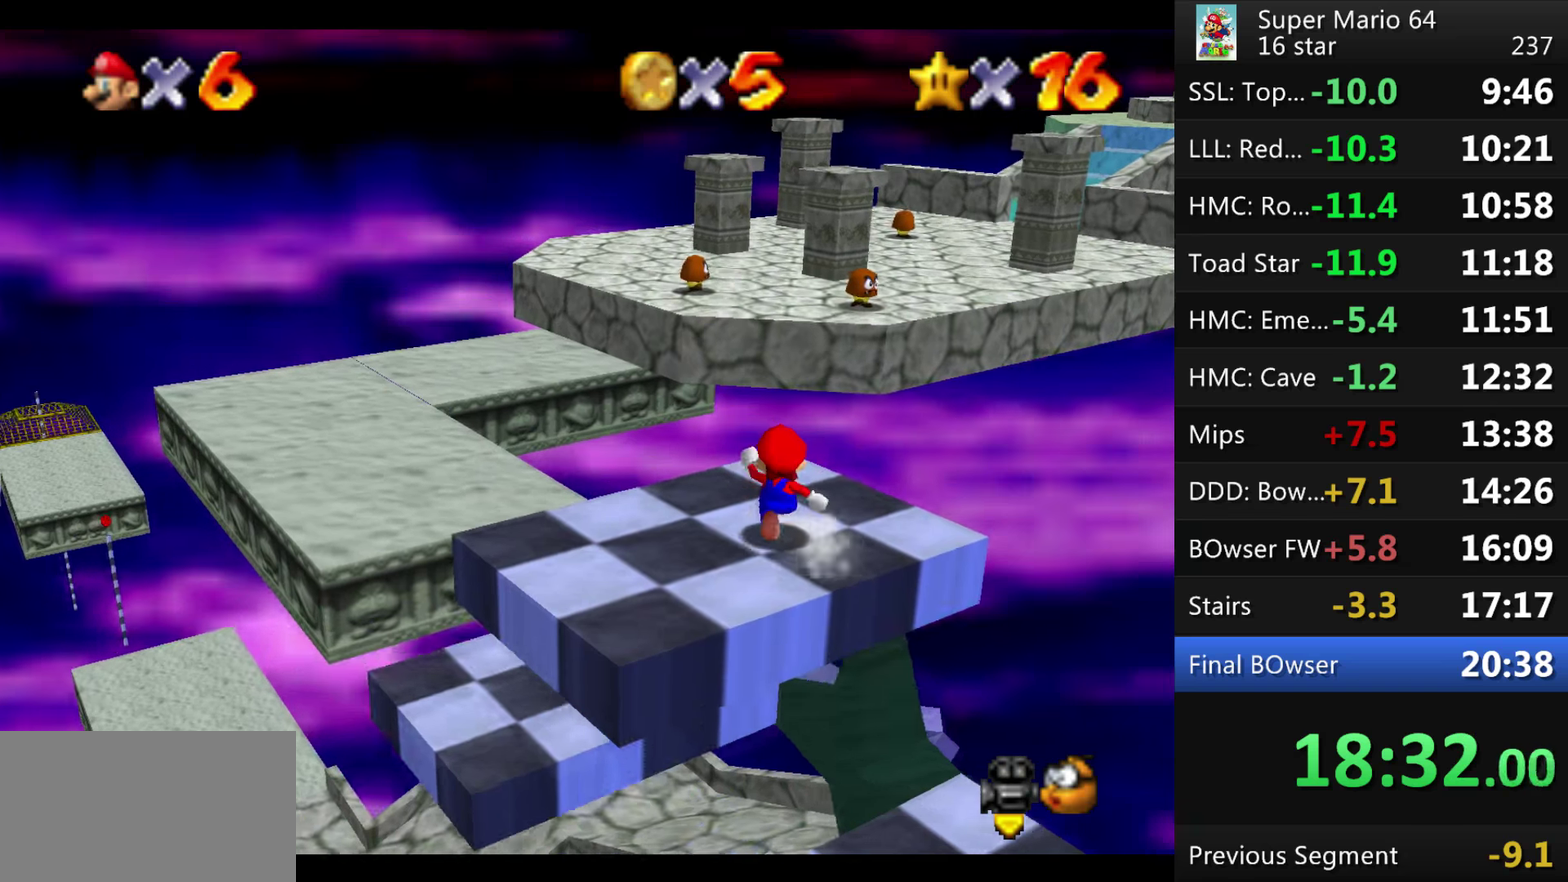
{"buttons": ["A"], "events": [[467, "A", "down"]]}
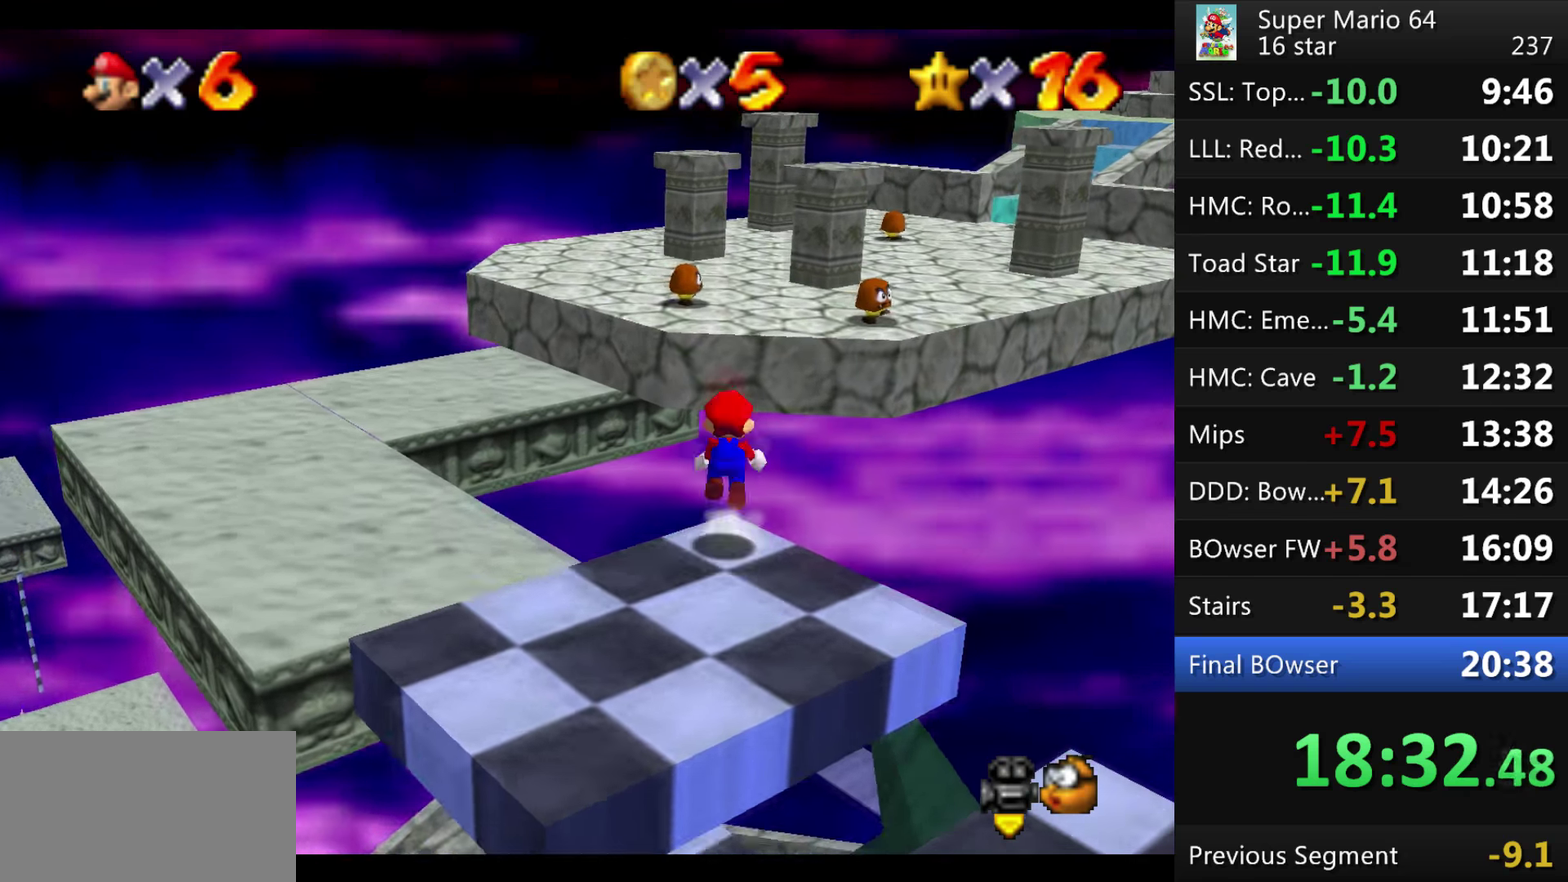
{"buttons": ["A"], "events": []}
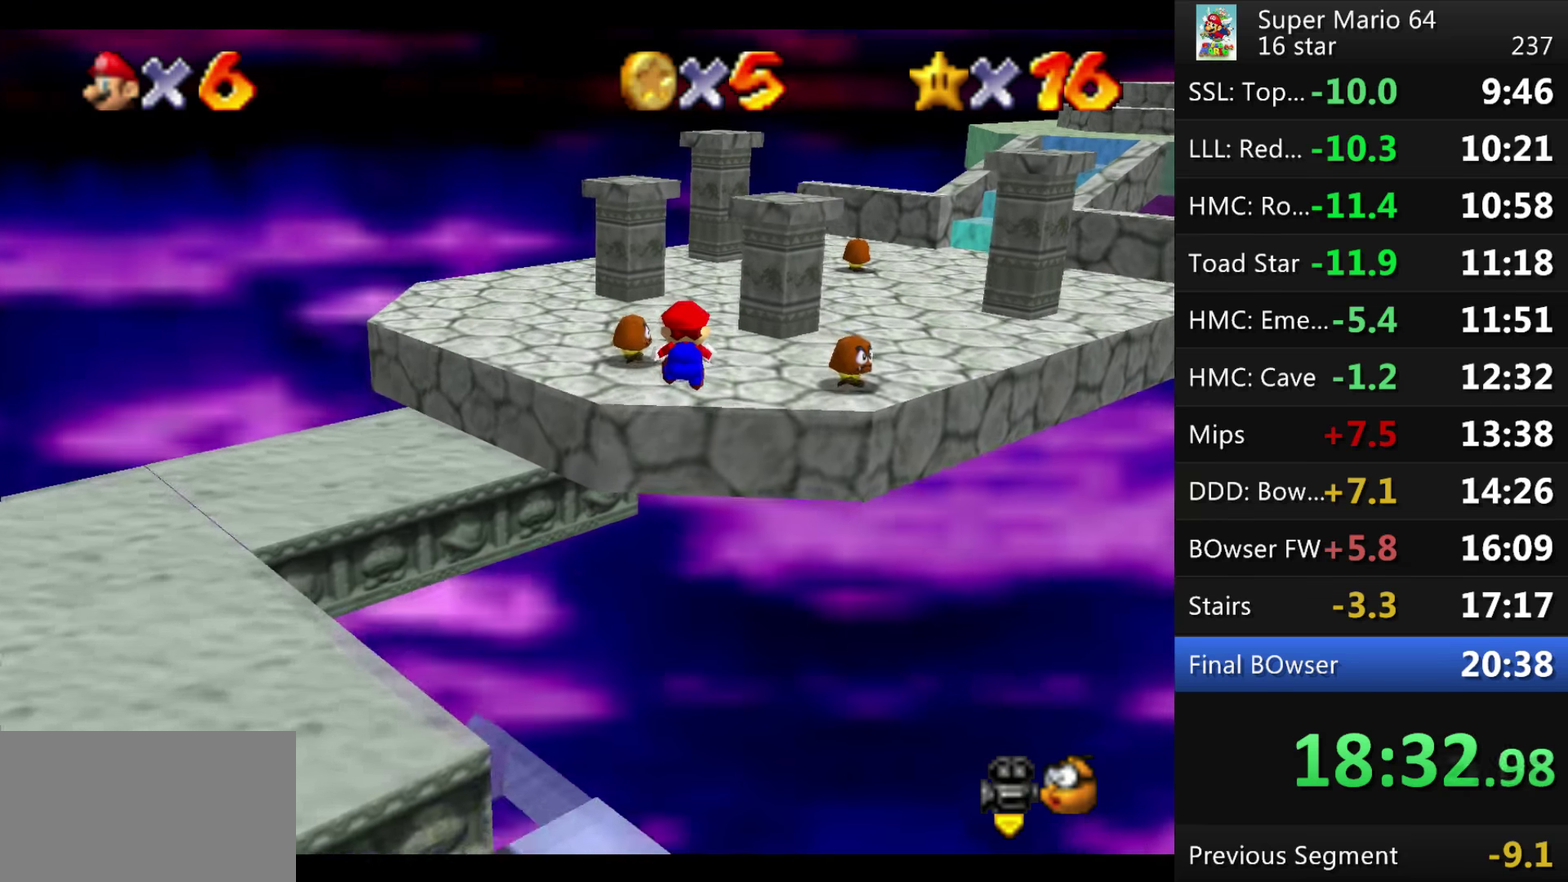
{"buttons": ["A"], "events": []}